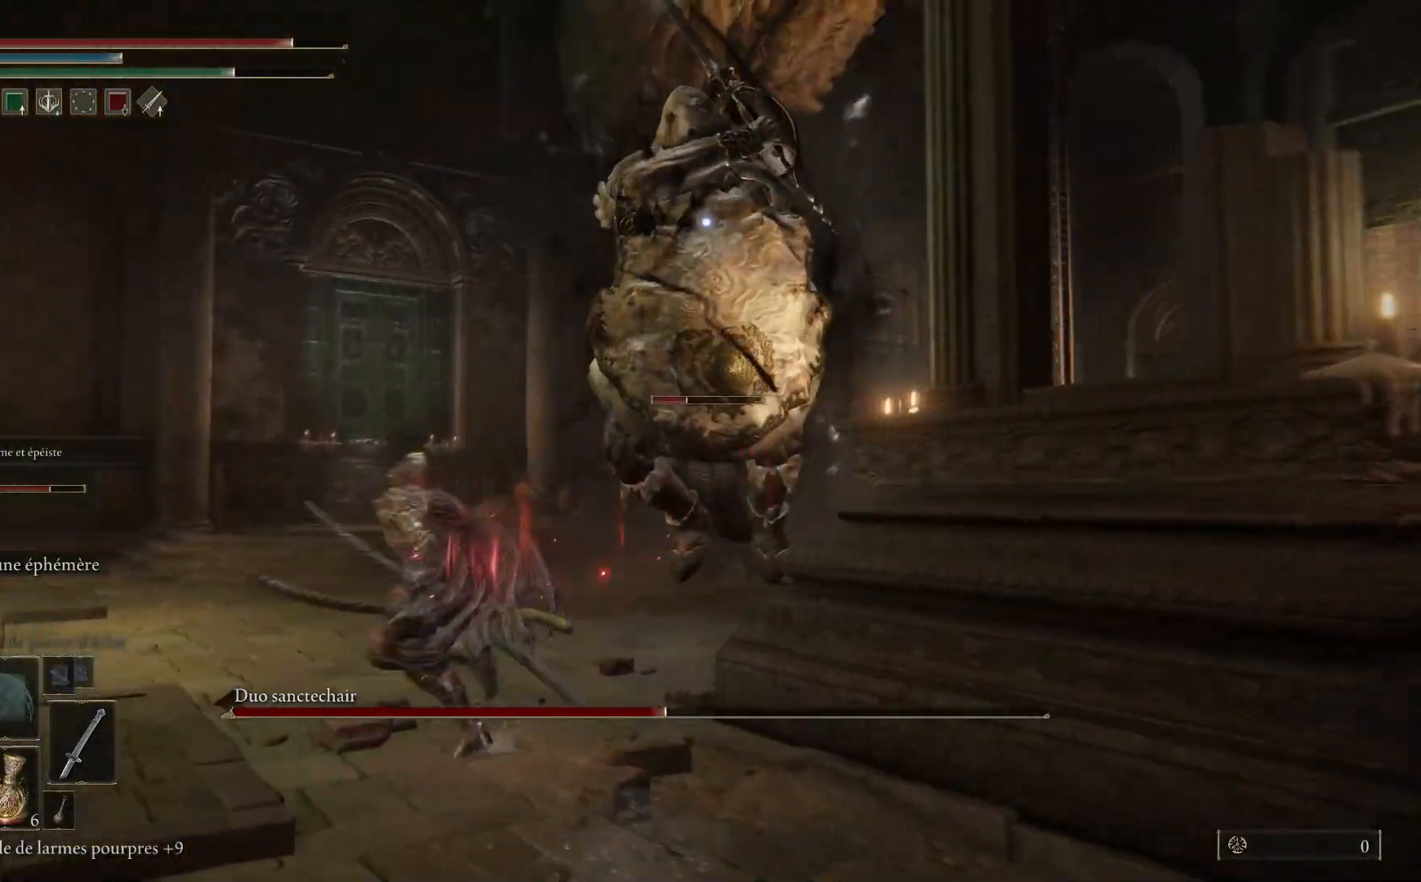
Gameplay with a controller (Xbox layout); each line is a JSON object with the inputs held at the frame after it. "events" lists button and stick changes between this image and that frame as [ms after this image, input, new state], when the widget could be followed in between.
{"buttons": ["B"], "left_stick": "down-right", "right_stick": "center", "events": [[17, "left_stick", "down-left"], [200, "left_stick", "down-right"], [433, "B", "up"], [483, "B", "down"]]}
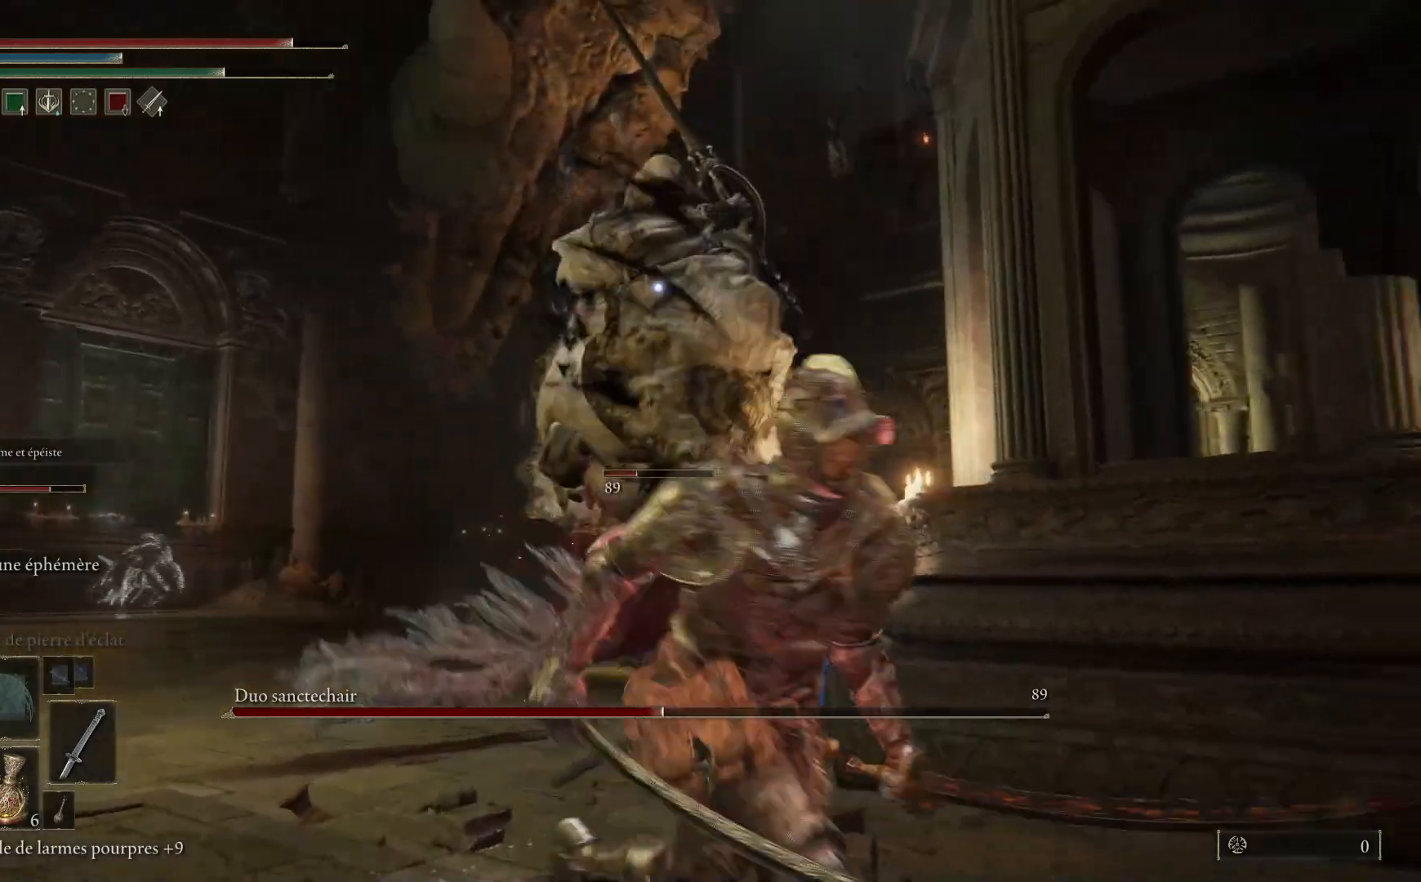
{"buttons": [], "left_stick": "down-right", "right_stick": "center", "events": [[100, "B", "up"]]}
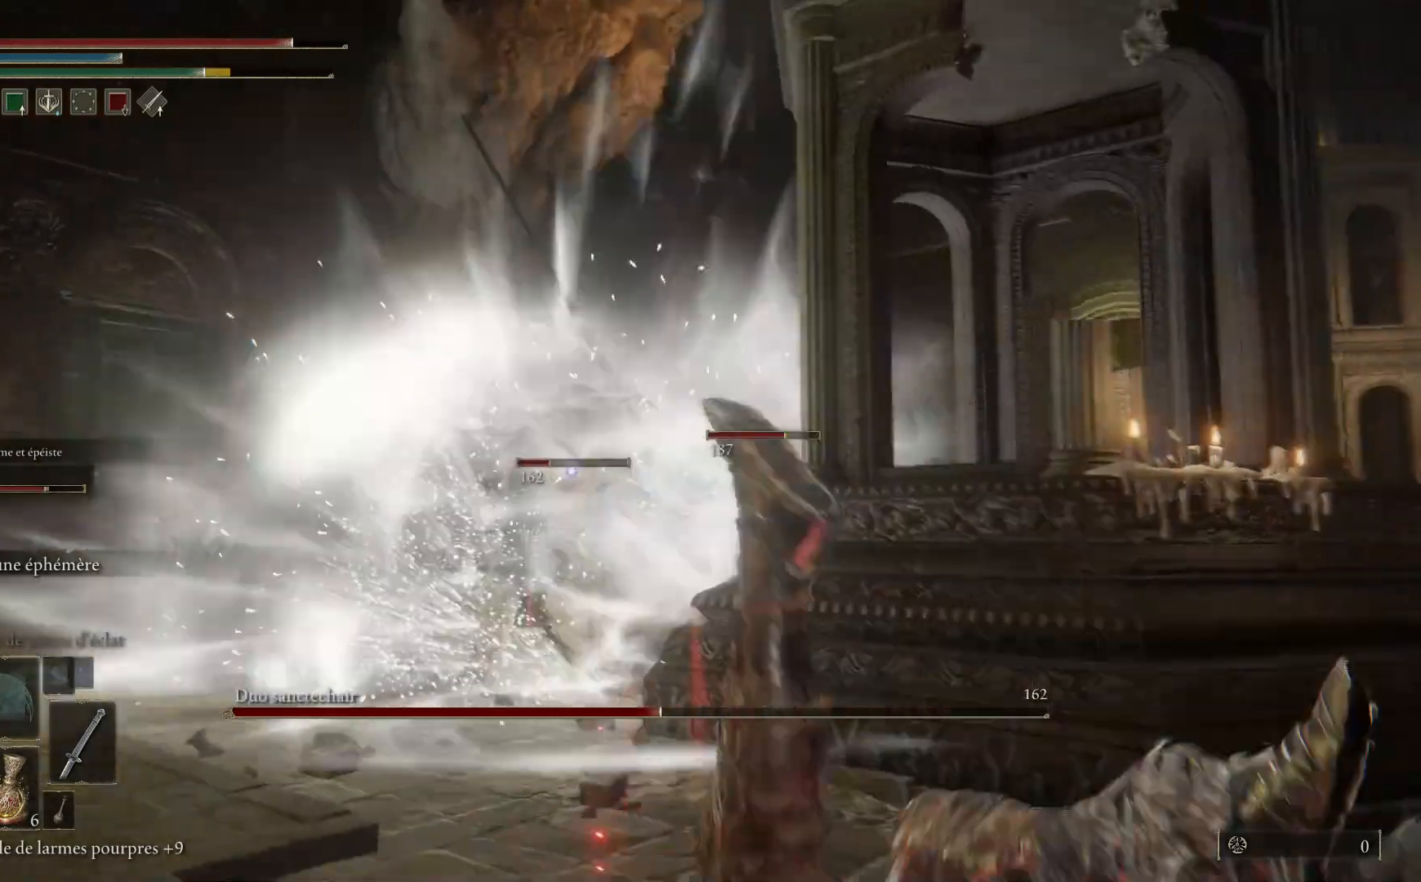
{"buttons": ["B"], "left_stick": "up", "right_stick": "center", "events": [[267, "left_stick", "up-right"], [317, "left_stick", "up"], [367, "B", "down"]]}
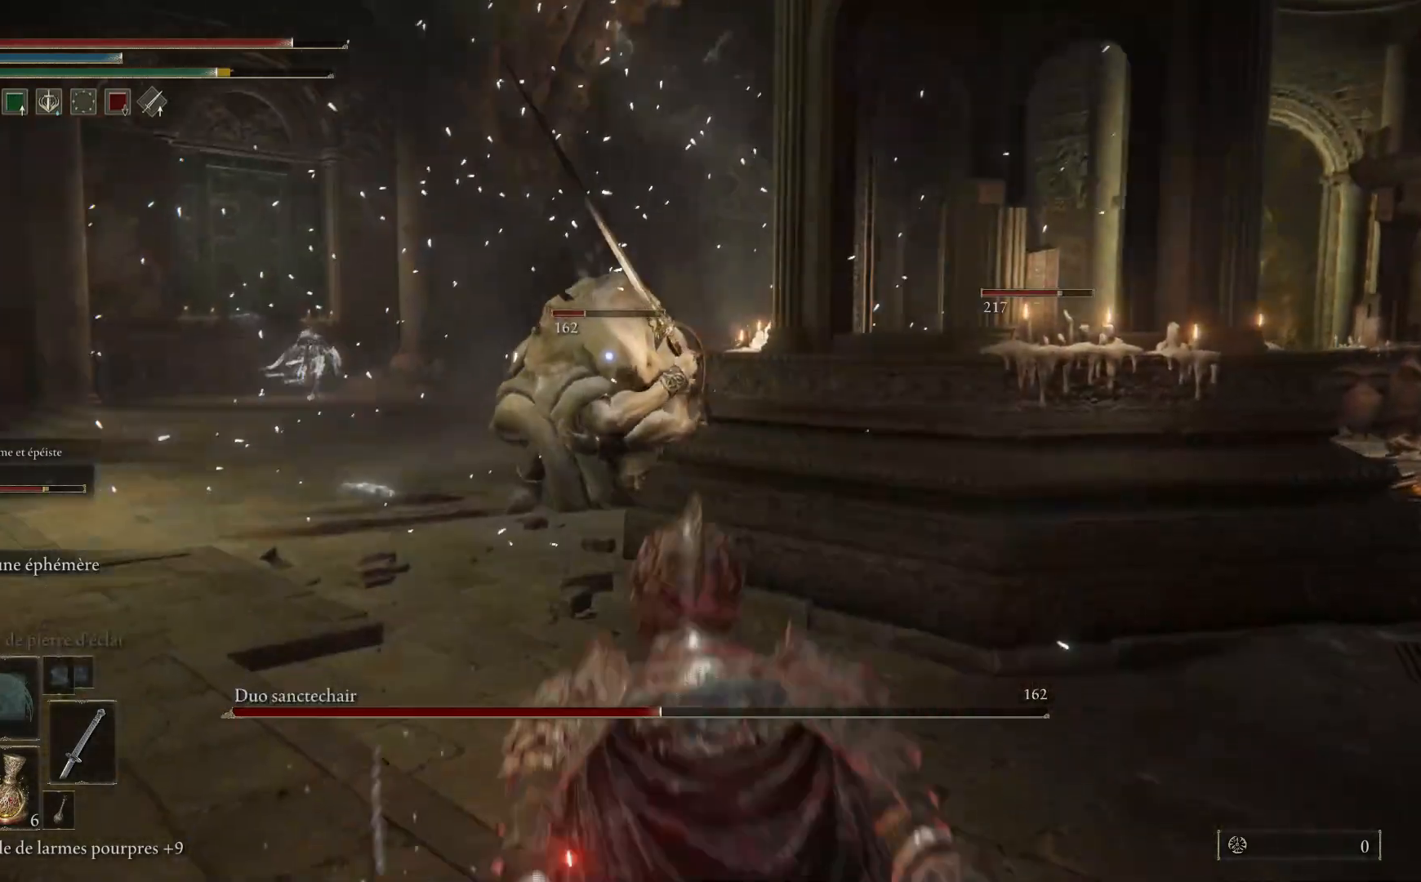
{"buttons": ["B"], "left_stick": "up", "right_stick": "center", "events": []}
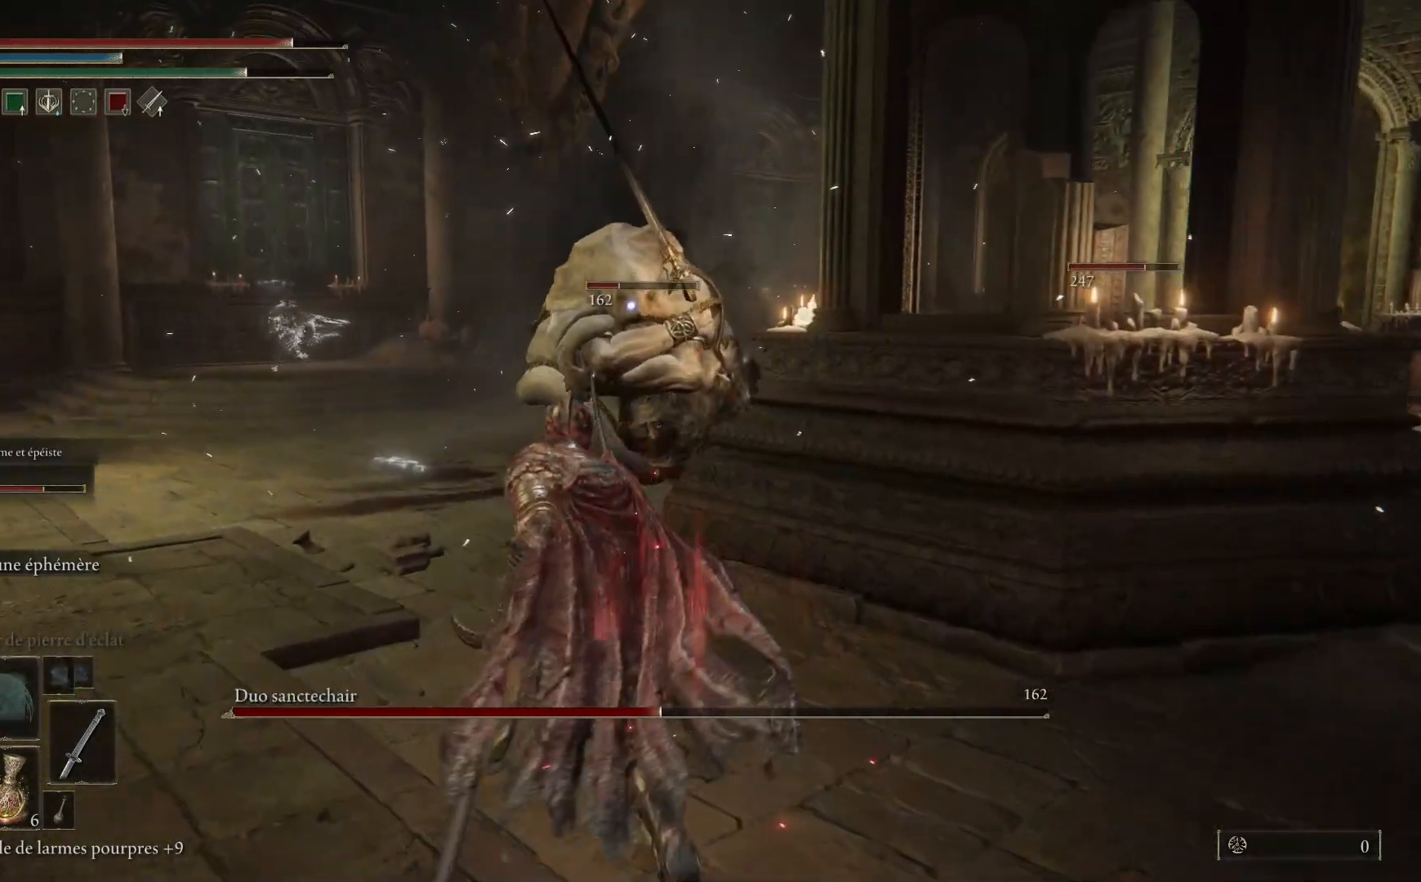
{"buttons": ["B"], "left_stick": "up", "right_stick": "center", "events": []}
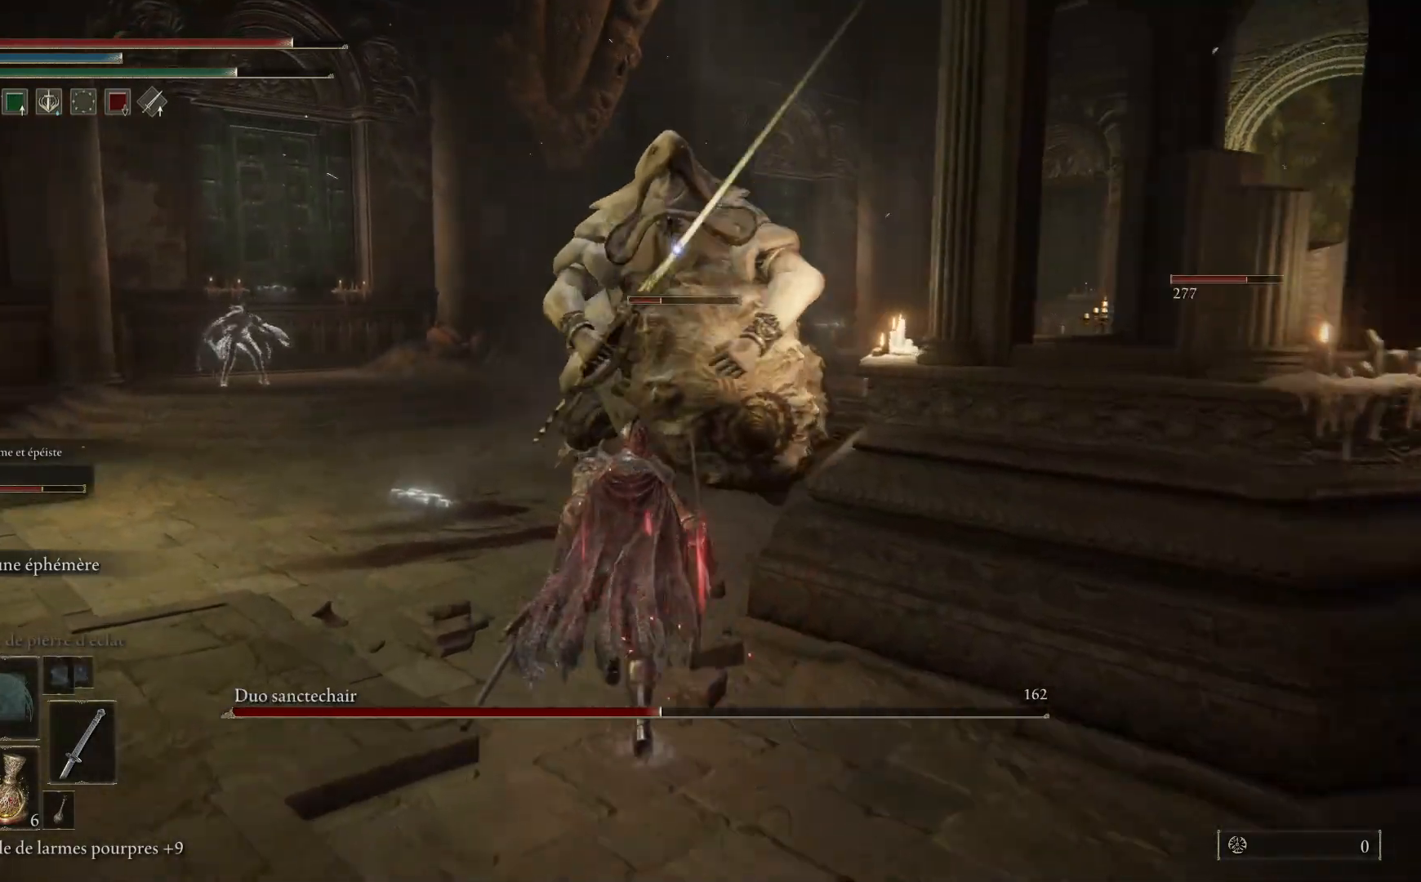
{"buttons": ["L1"], "left_stick": "up", "right_stick": "center", "events": [[217, "L1", "down"], [317, "B", "up"], [317, "L1", "up"], [417, "L1", "down"]]}
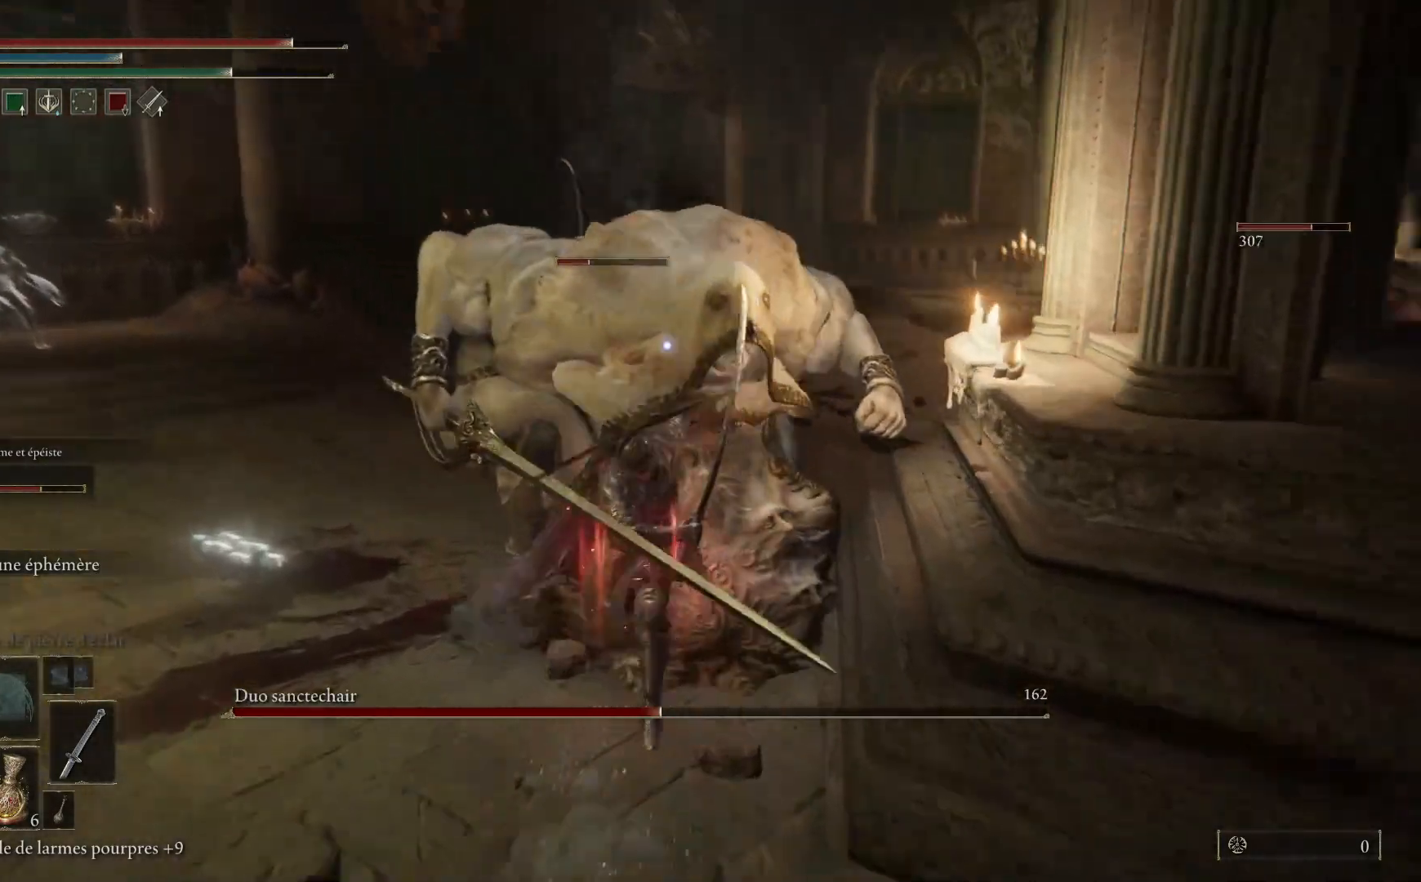
{"buttons": ["L1"], "left_stick": "up", "right_stick": "center", "events": [[33, "L1", "up"], [67, "L1", "down"], [183, "L1", "up"], [283, "L1", "down"], [367, "L1", "up"], [450, "L1", "down"]]}
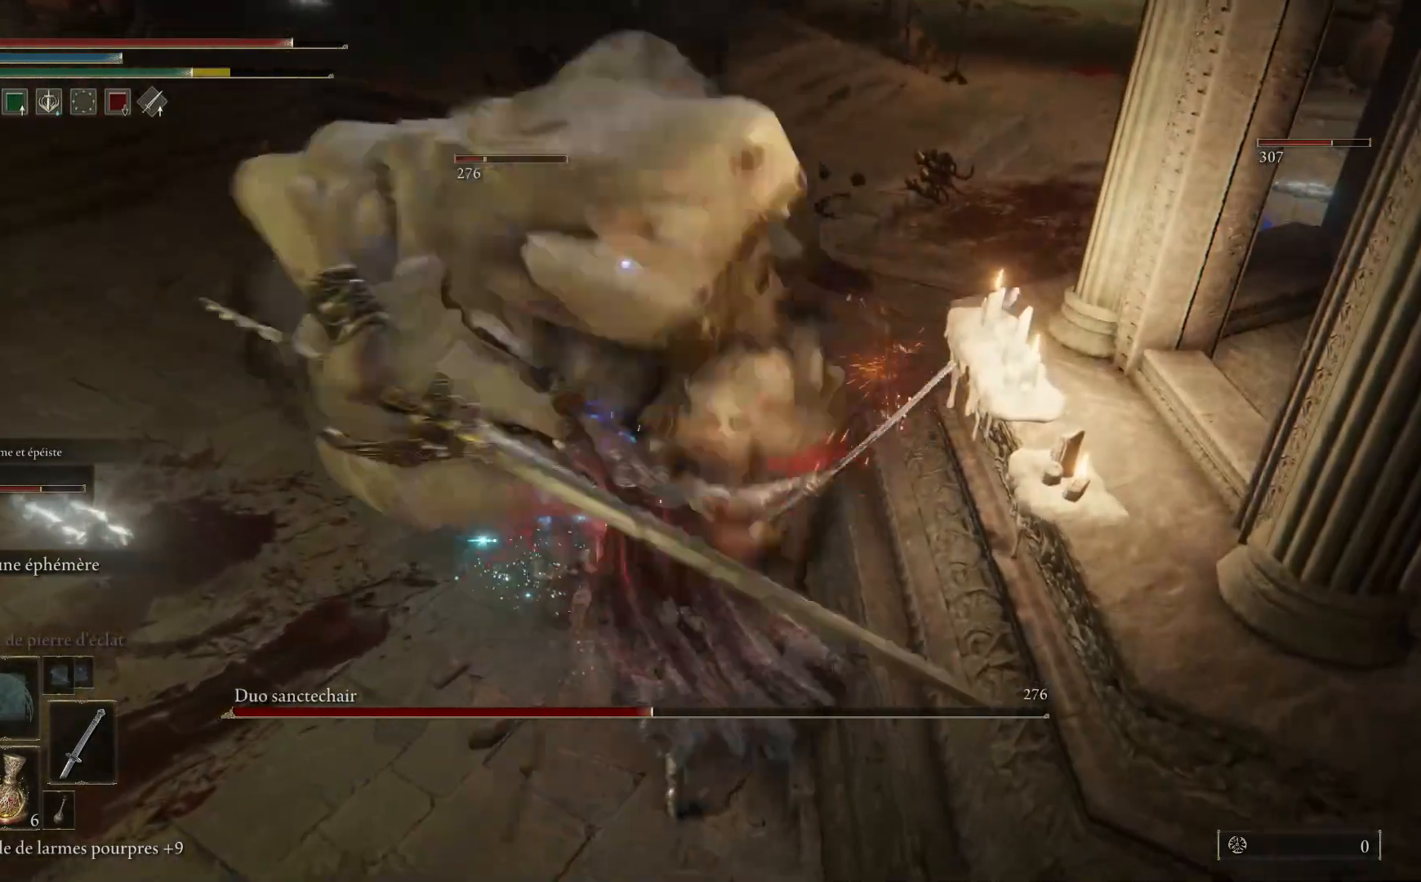
{"buttons": ["L1"], "left_stick": "up", "right_stick": "center", "events": [[67, "L1", "up"], [133, "L1", "down"], [250, "L1", "up"], [317, "L1", "down"], [433, "L1", "up"], [500, "L1", "down"]]}
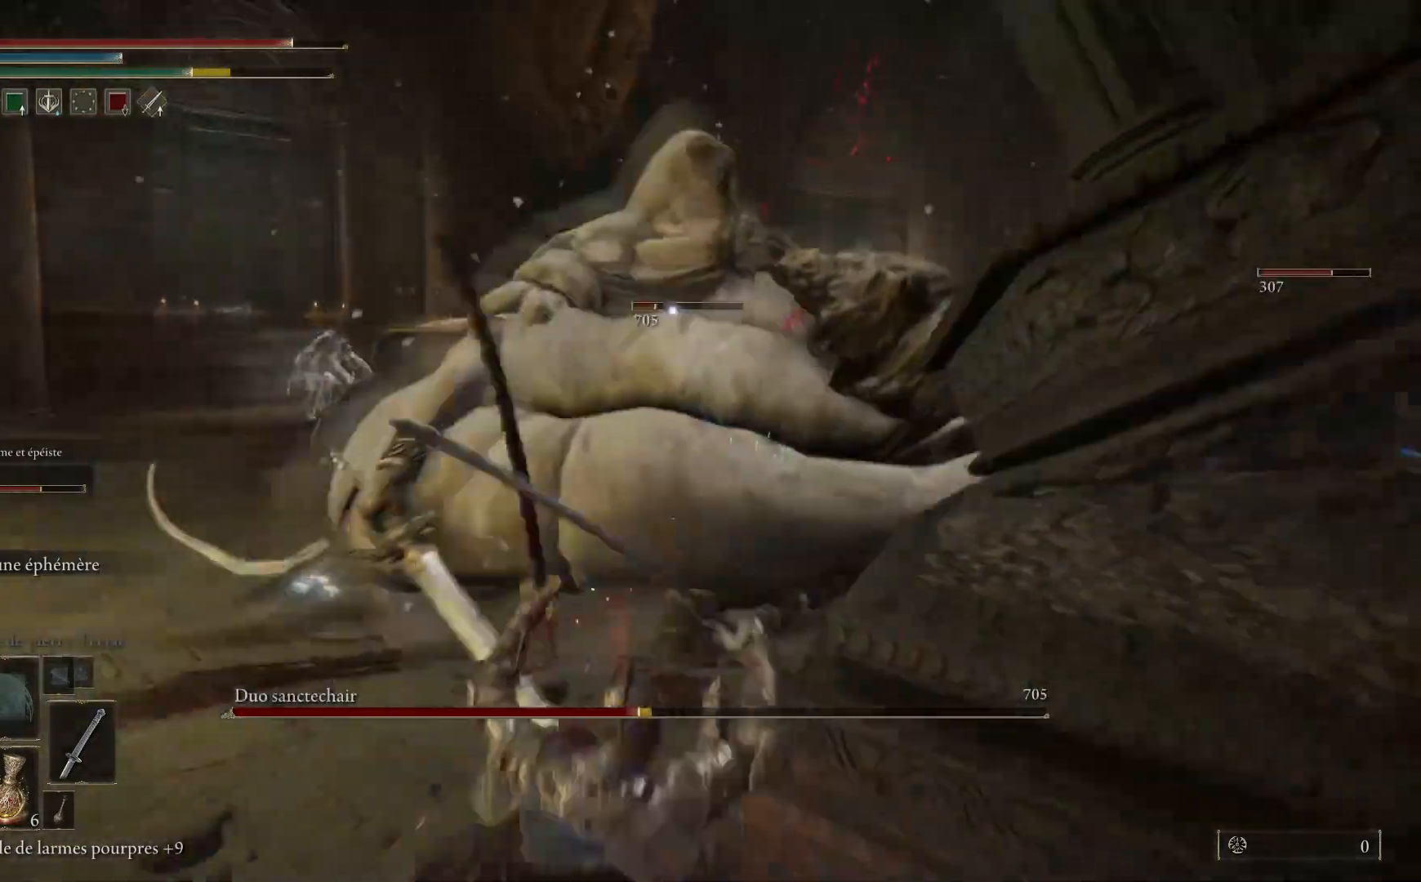
{"buttons": [], "left_stick": "right", "right_stick": "center", "events": [[133, "L1", "up"], [183, "left_stick", "right"], [317, "B", "down"], [467, "B", "up"]]}
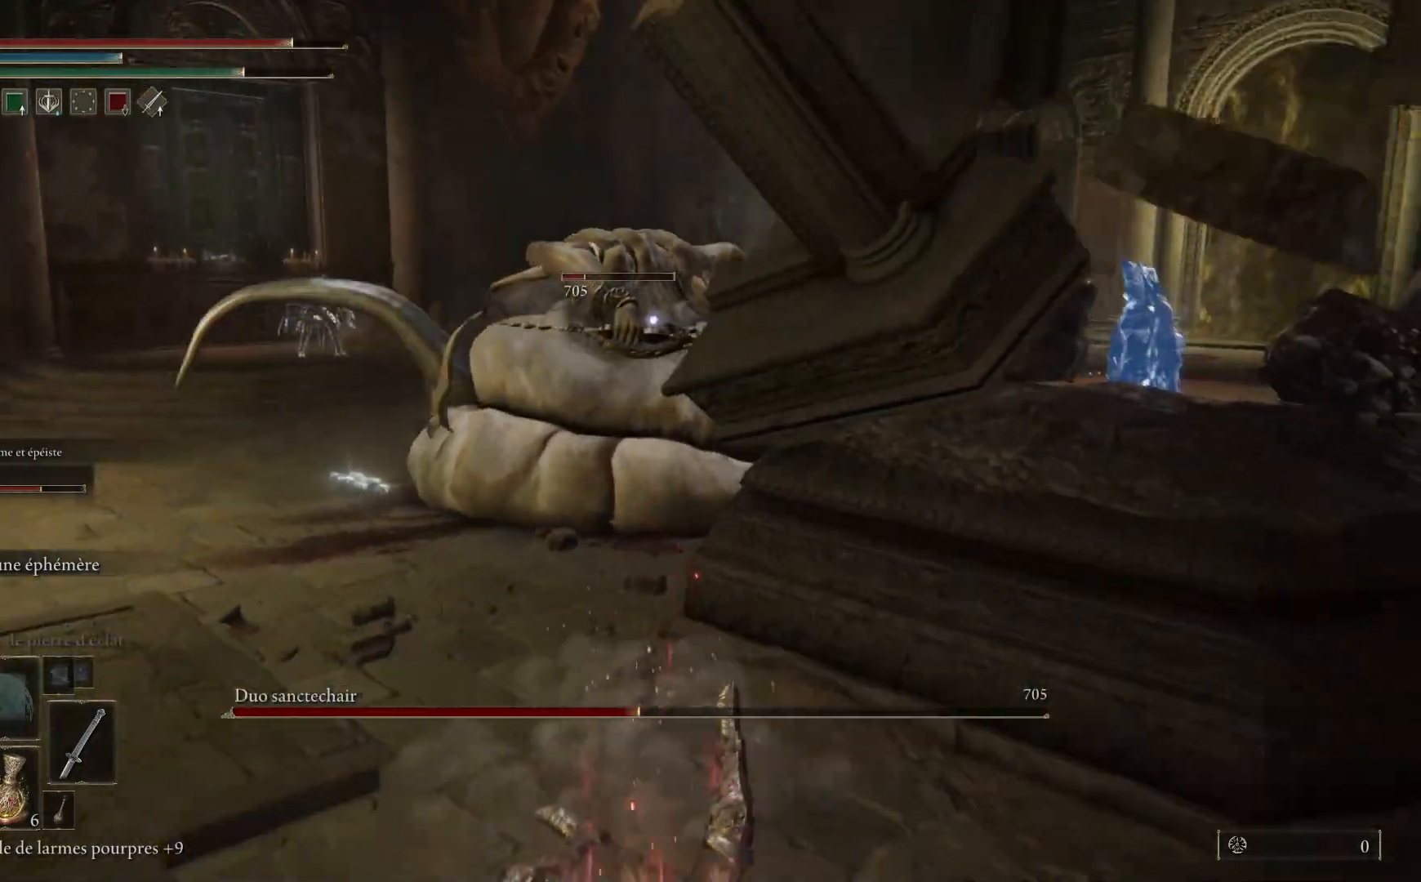
{"buttons": ["B"], "left_stick": "right", "right_stick": "center", "events": [[200, "B", "down"], [333, "B", "up"], [433, "B", "down"]]}
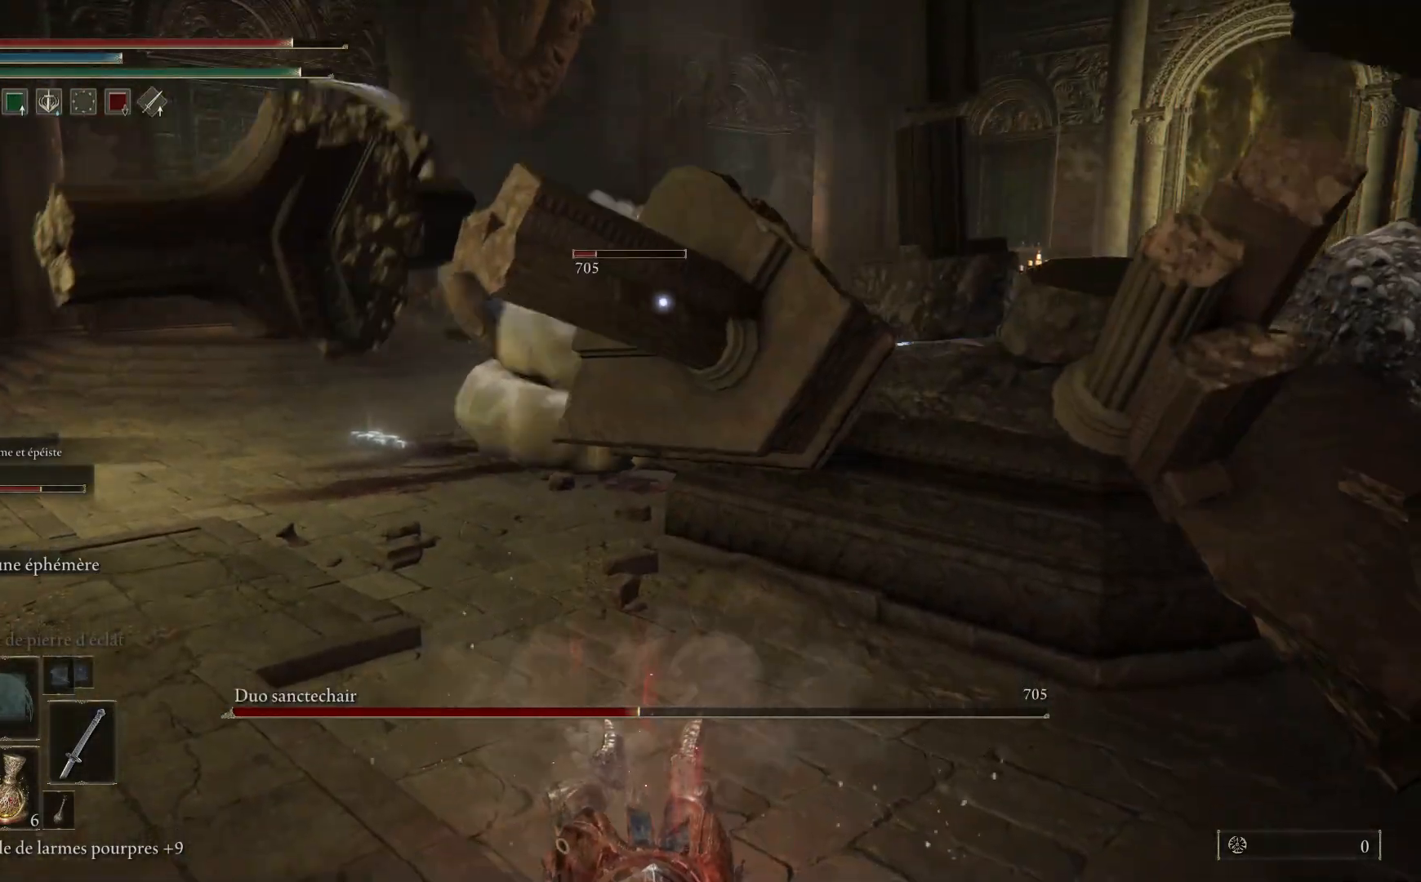
{"buttons": [], "left_stick": "right", "right_stick": "center", "events": [[50, "B", "up"]]}
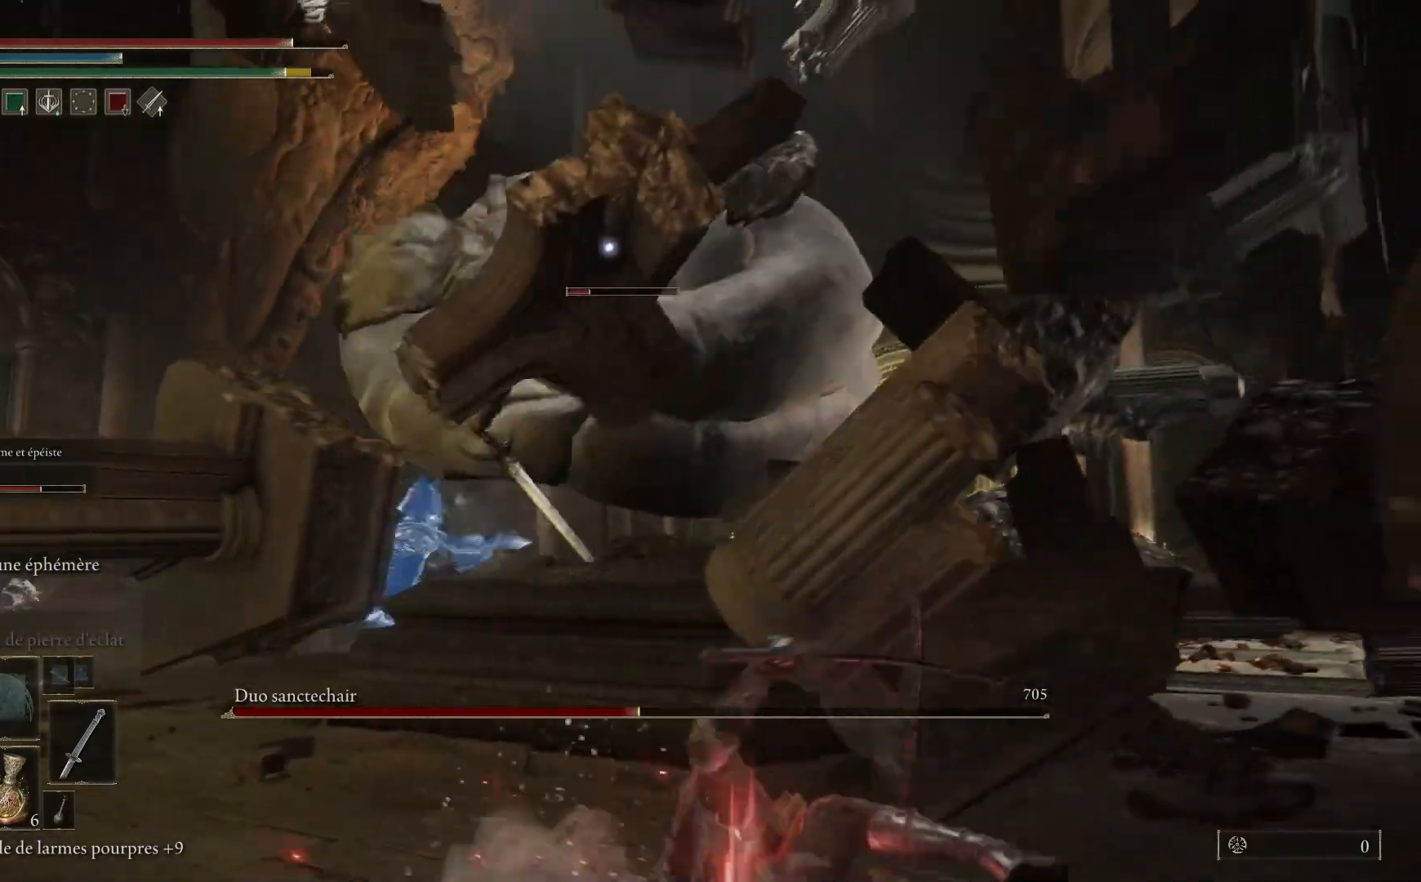
{"buttons": ["B"], "left_stick": "right", "right_stick": "center", "events": [[233, "B", "down"]]}
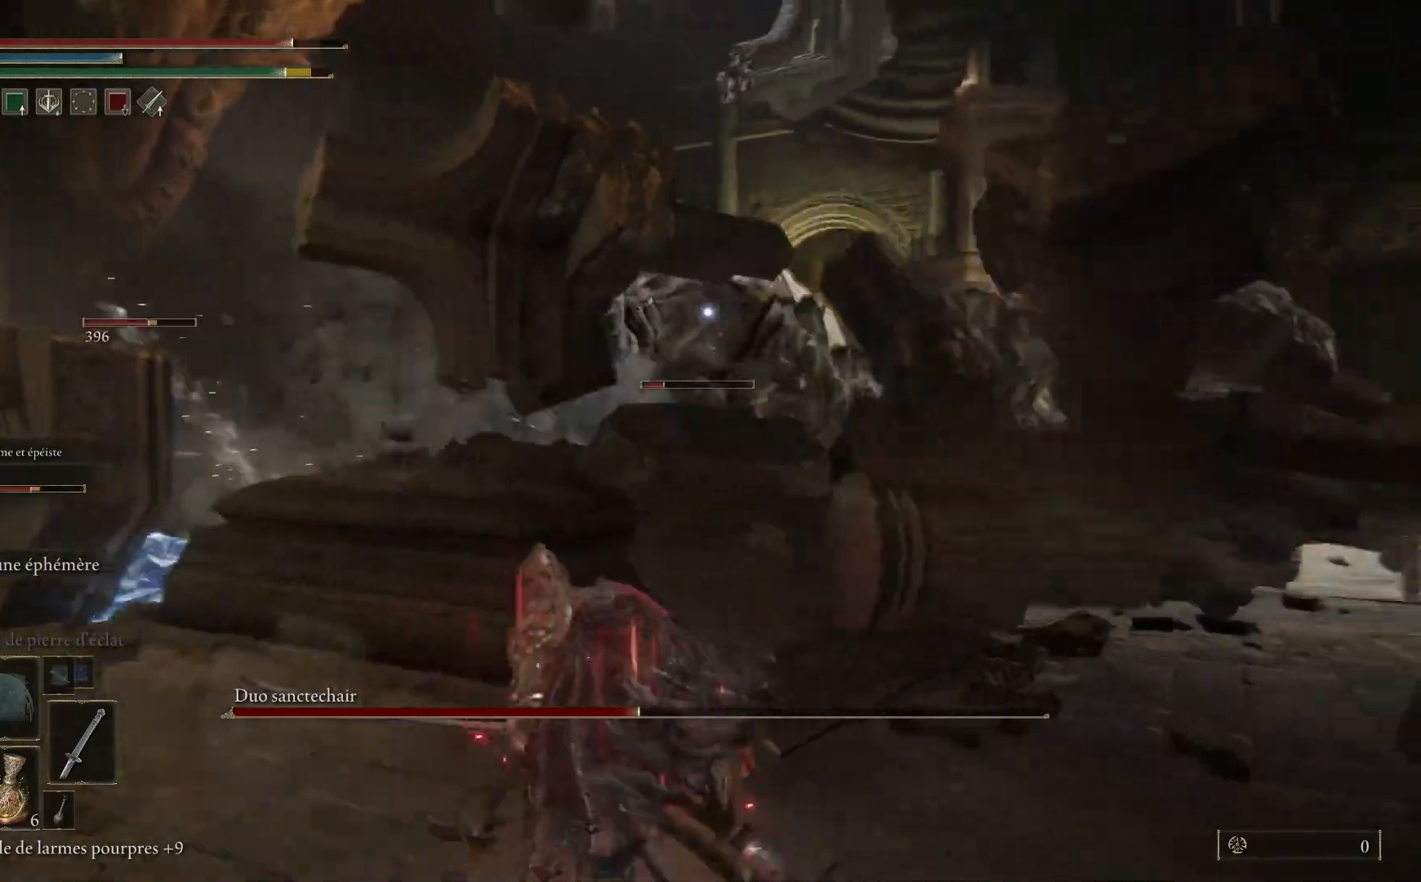
{"buttons": ["B"], "left_stick": "left", "right_stick": "center", "events": [[150, "left_stick", "down-left"], [350, "left_stick", "left"]]}
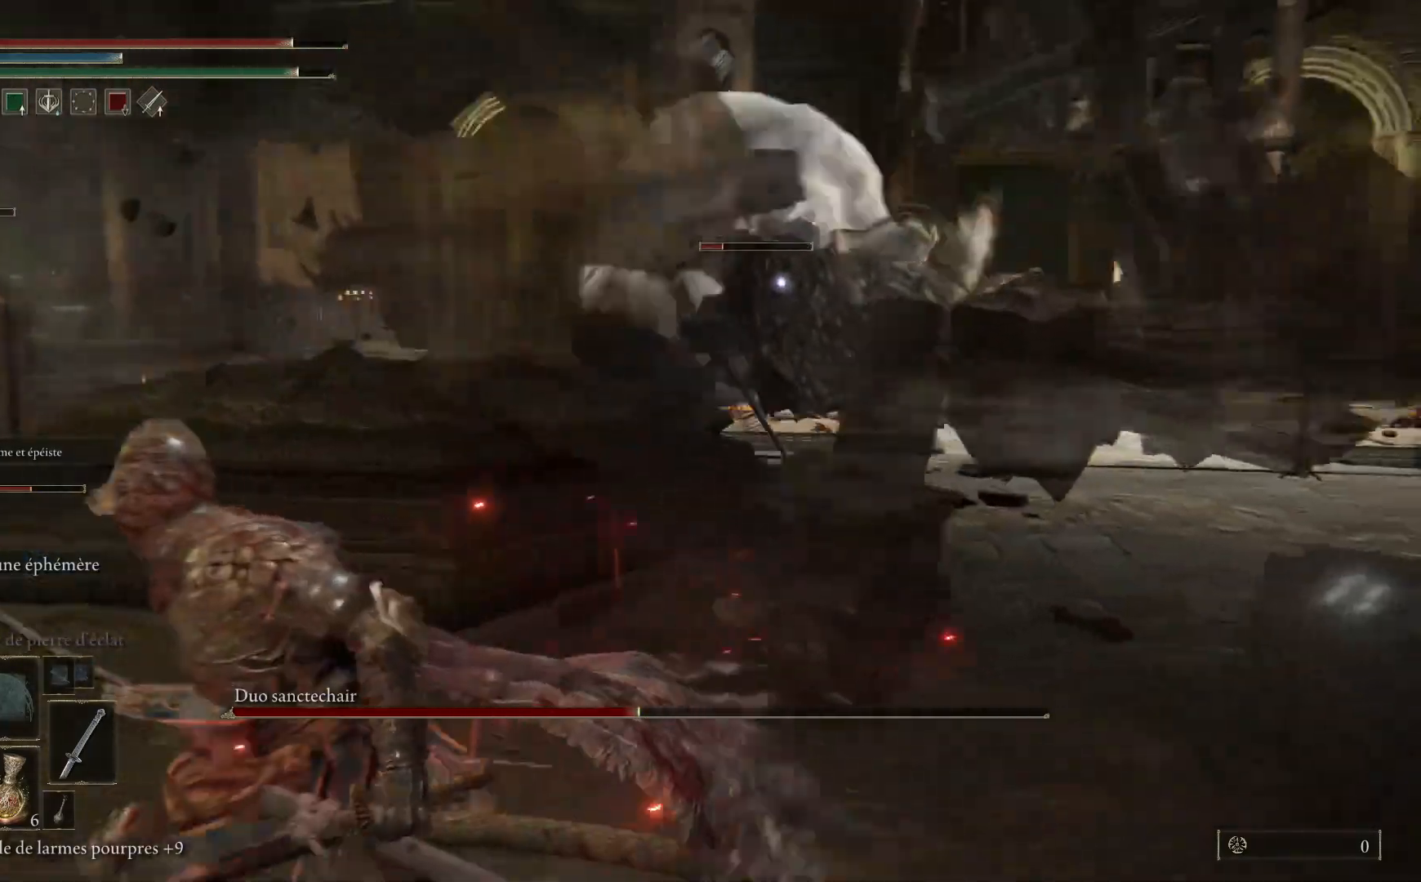
{"buttons": ["B"], "left_stick": "left", "right_stick": "center", "events": []}
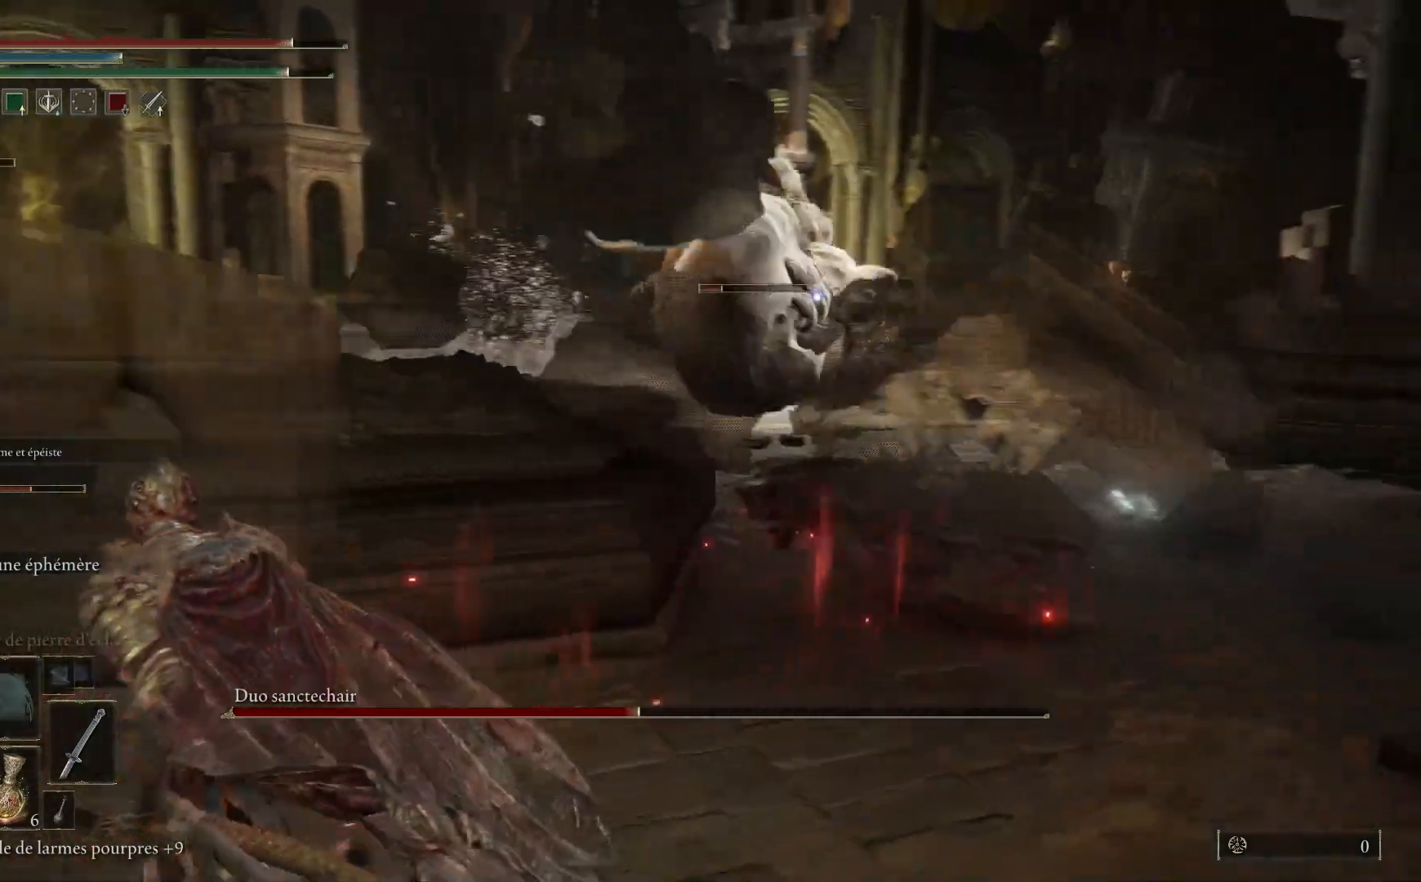
{"buttons": [], "left_stick": "down-left", "right_stick": "center", "events": [[483, "B", "up"], [483, "left_stick", "down-left"]]}
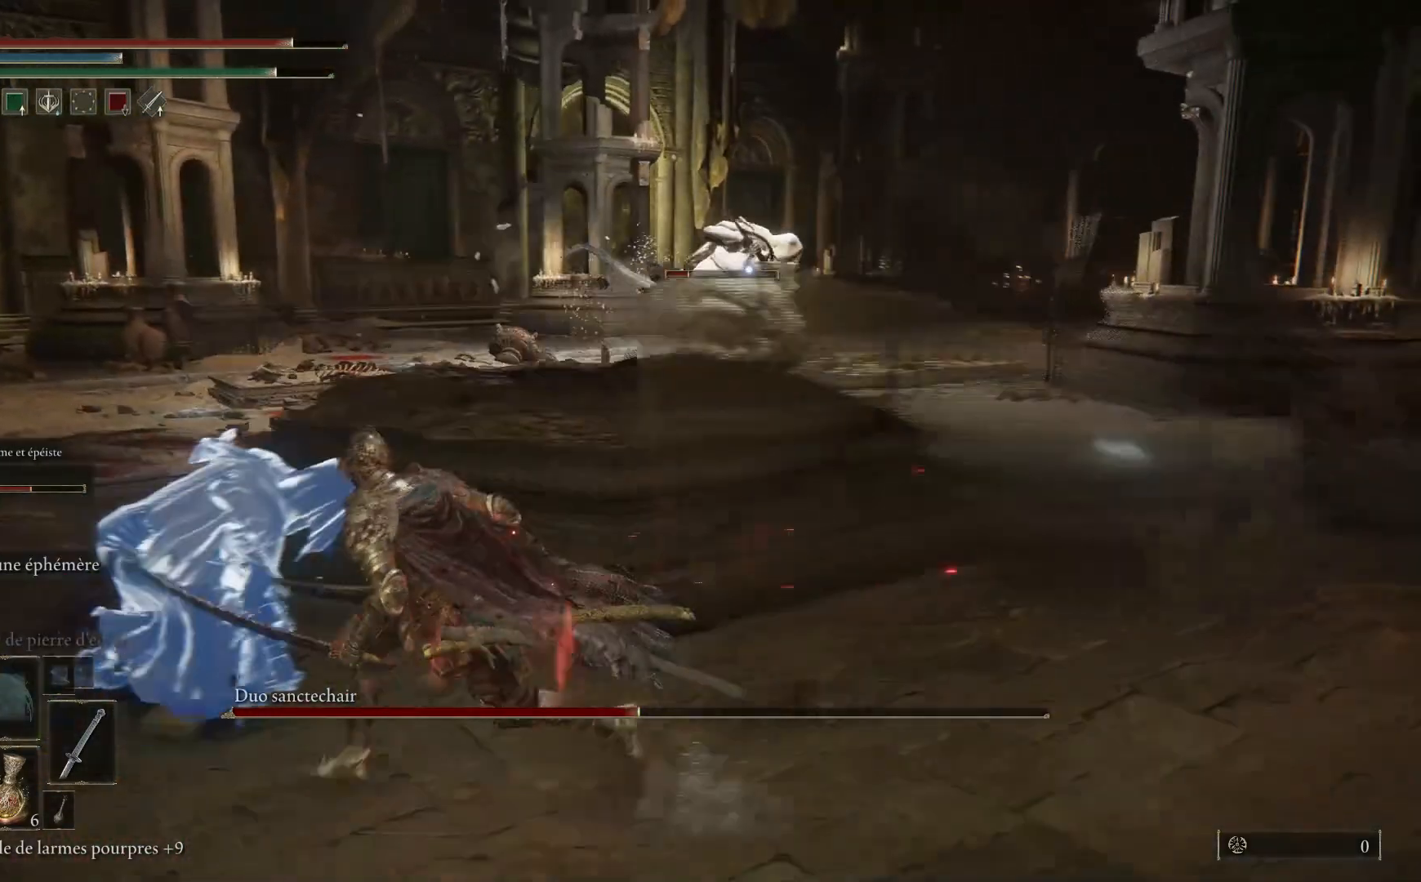
{"buttons": ["B"], "left_stick": "left", "right_stick": "center", "events": [[417, "left_stick", "left"], [467, "B", "down"]]}
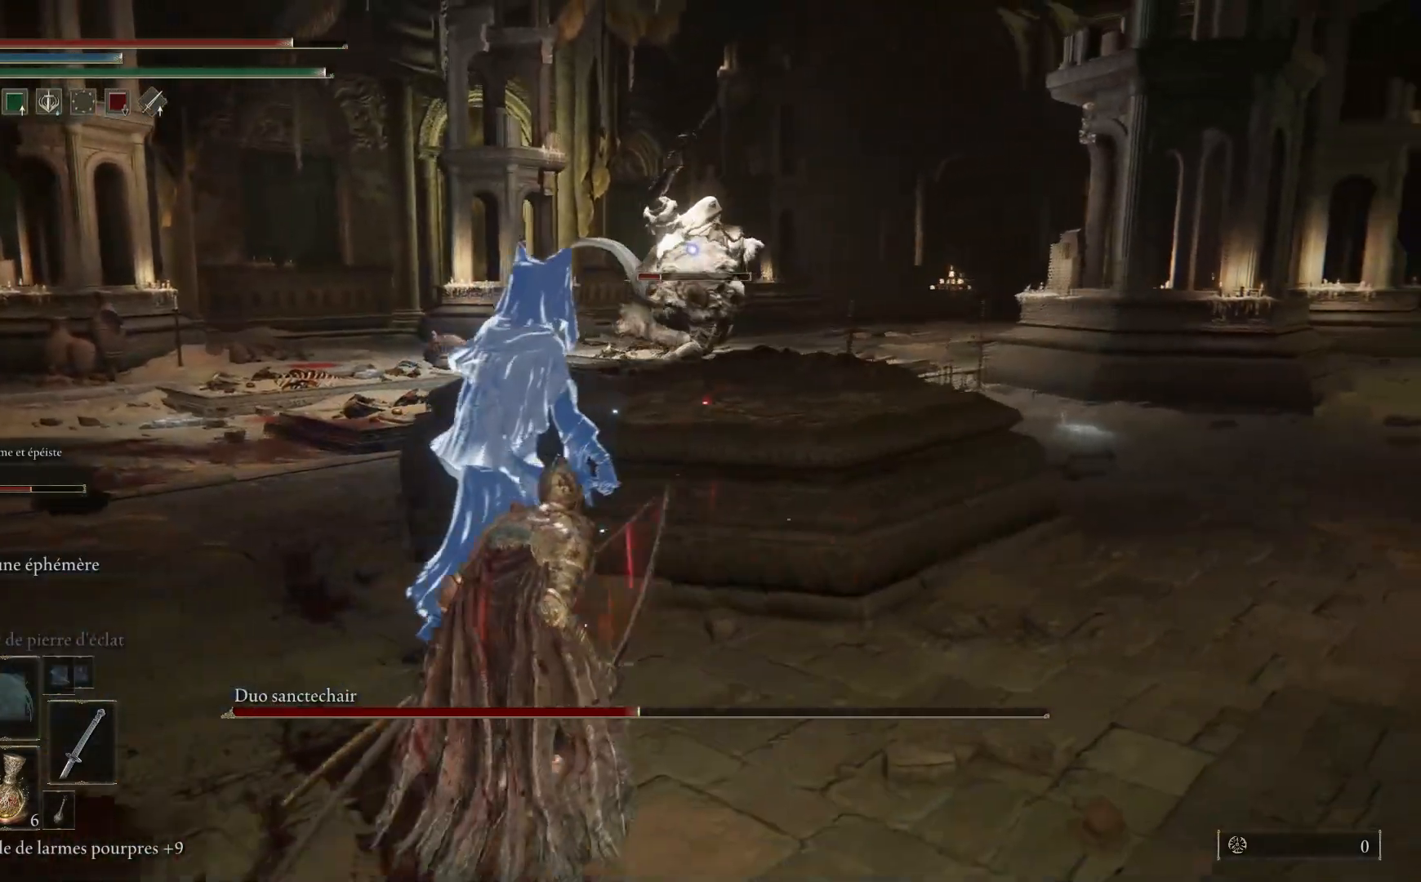
{"buttons": ["B"], "left_stick": "up-left", "right_stick": "center", "events": [[183, "left_stick", "up-left"]]}
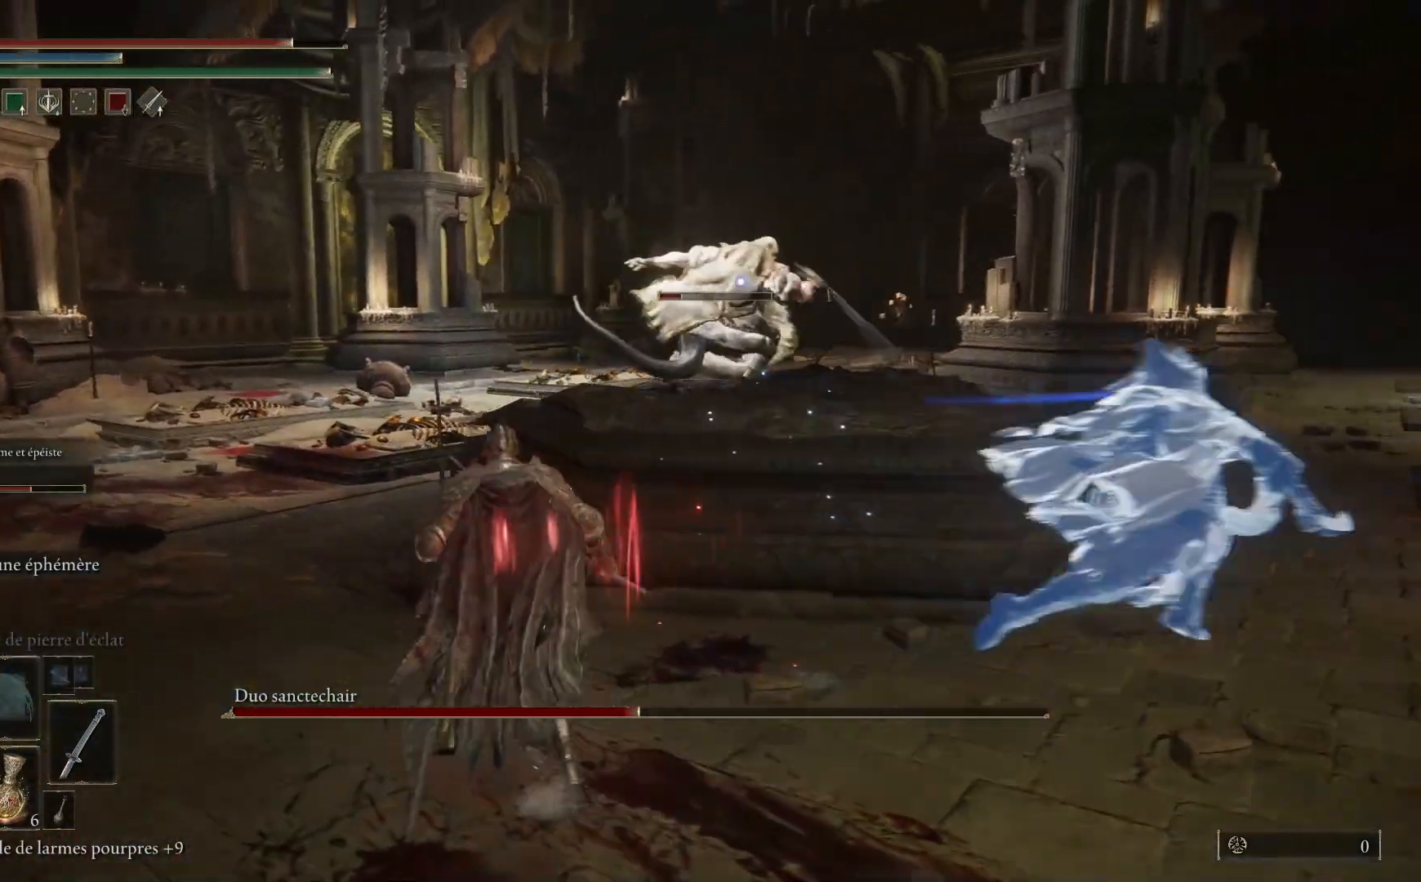
{"buttons": ["B"], "left_stick": "up-left", "right_stick": "center", "events": []}
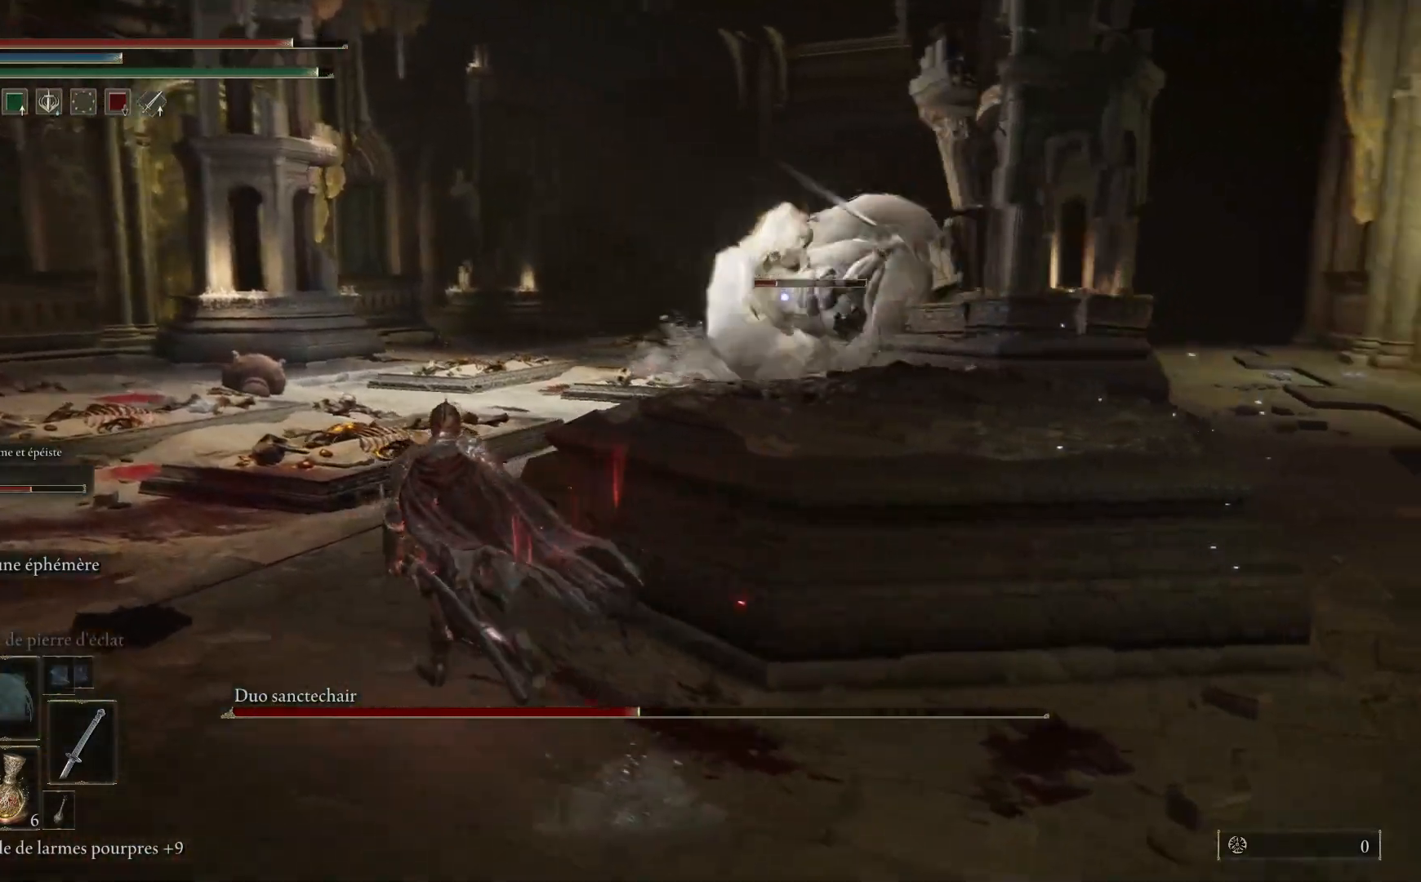
{"buttons": ["B"], "left_stick": "up-left", "right_stick": "center", "events": []}
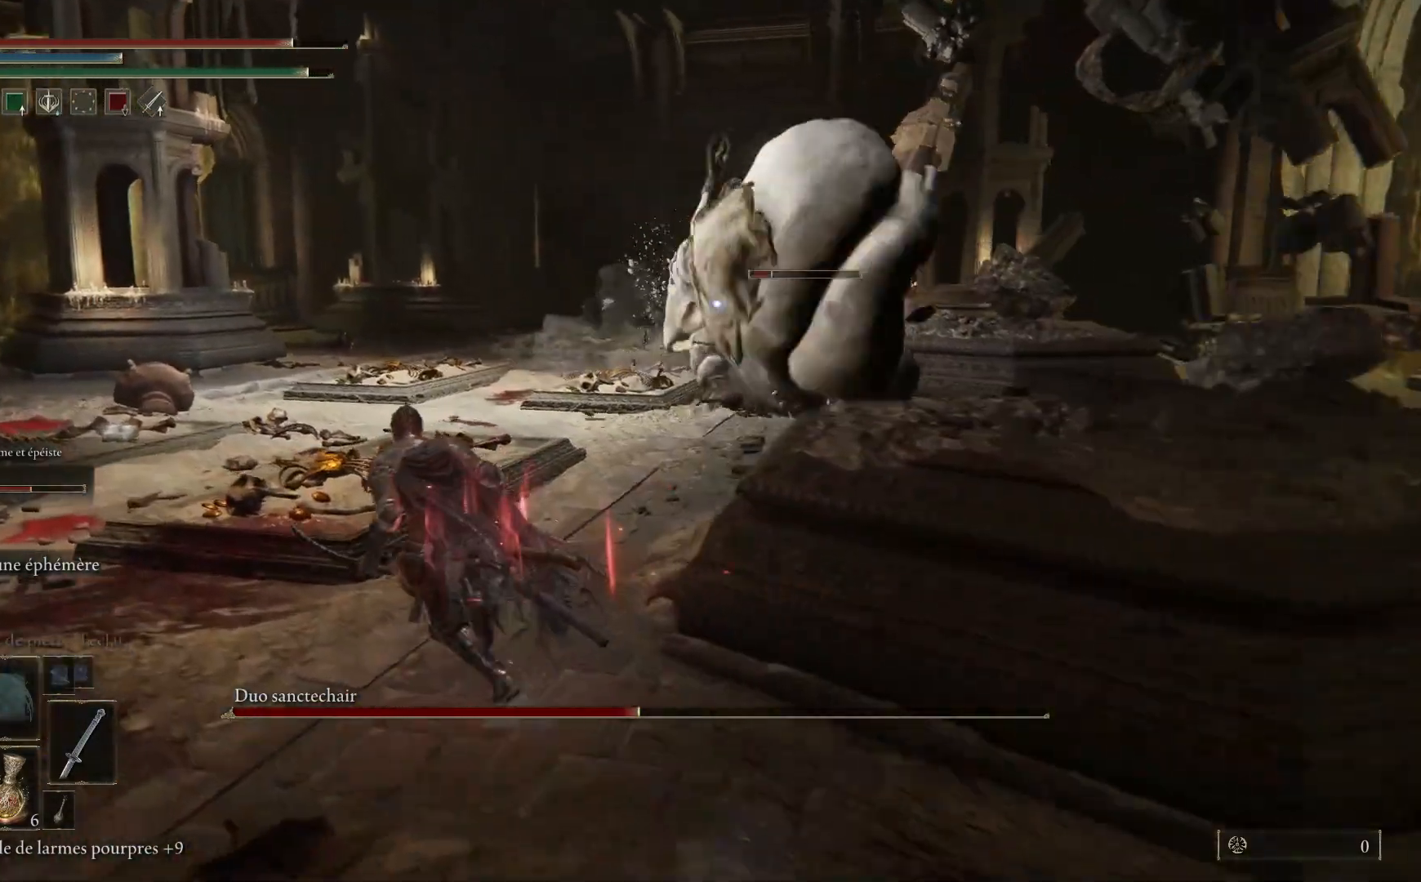
{"buttons": ["B"], "left_stick": "down-right", "right_stick": "center", "events": [[83, "left_stick", "down-left"], [200, "left_stick", "down"], [300, "left_stick", "down-right"], [433, "B", "up"], [483, "B", "down"]]}
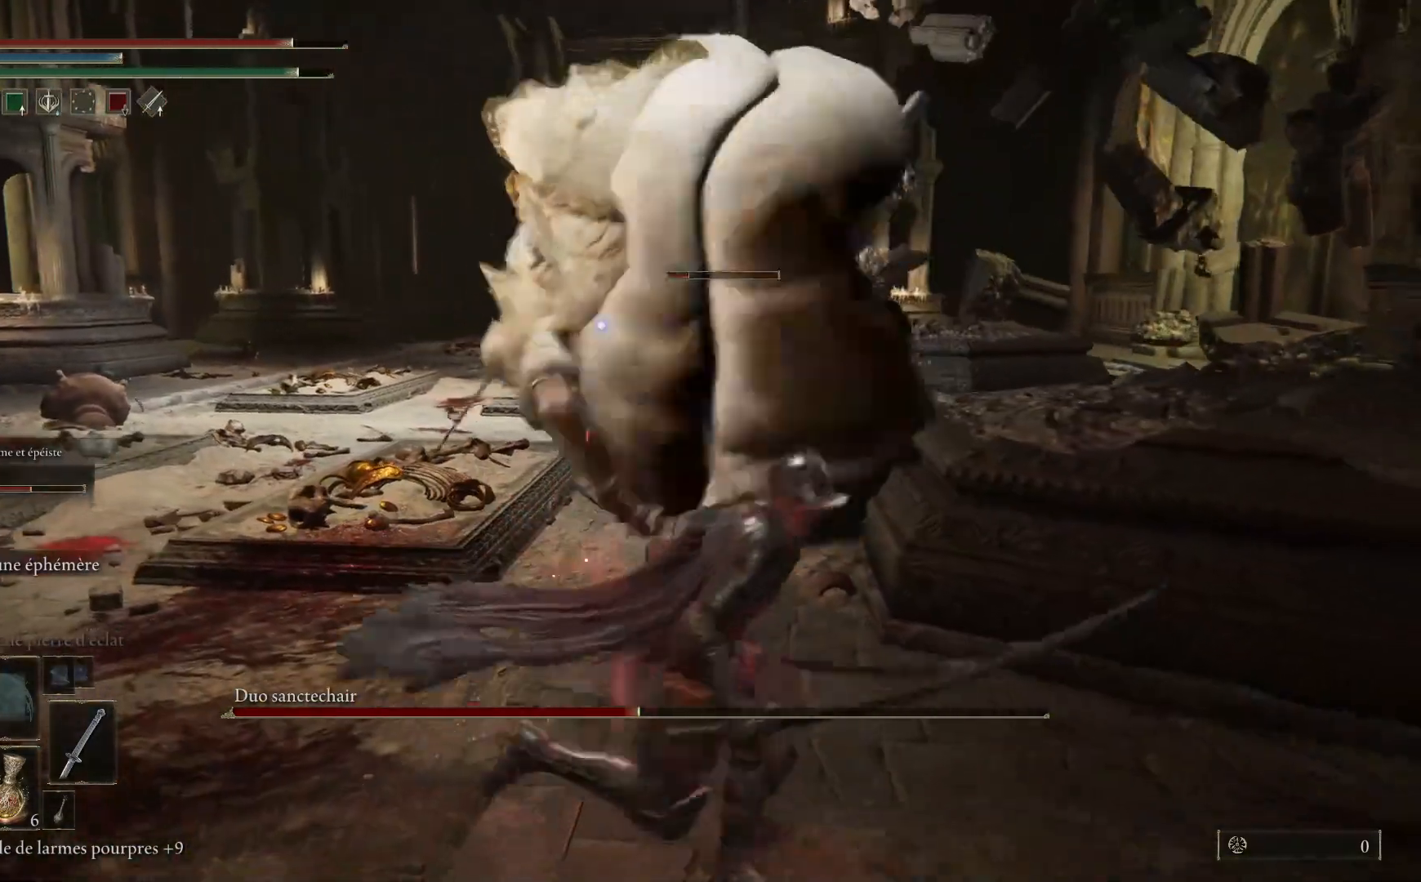
{"buttons": [], "left_stick": "right", "right_stick": "center", "events": [[100, "B", "up"], [100, "left_stick", "right"]]}
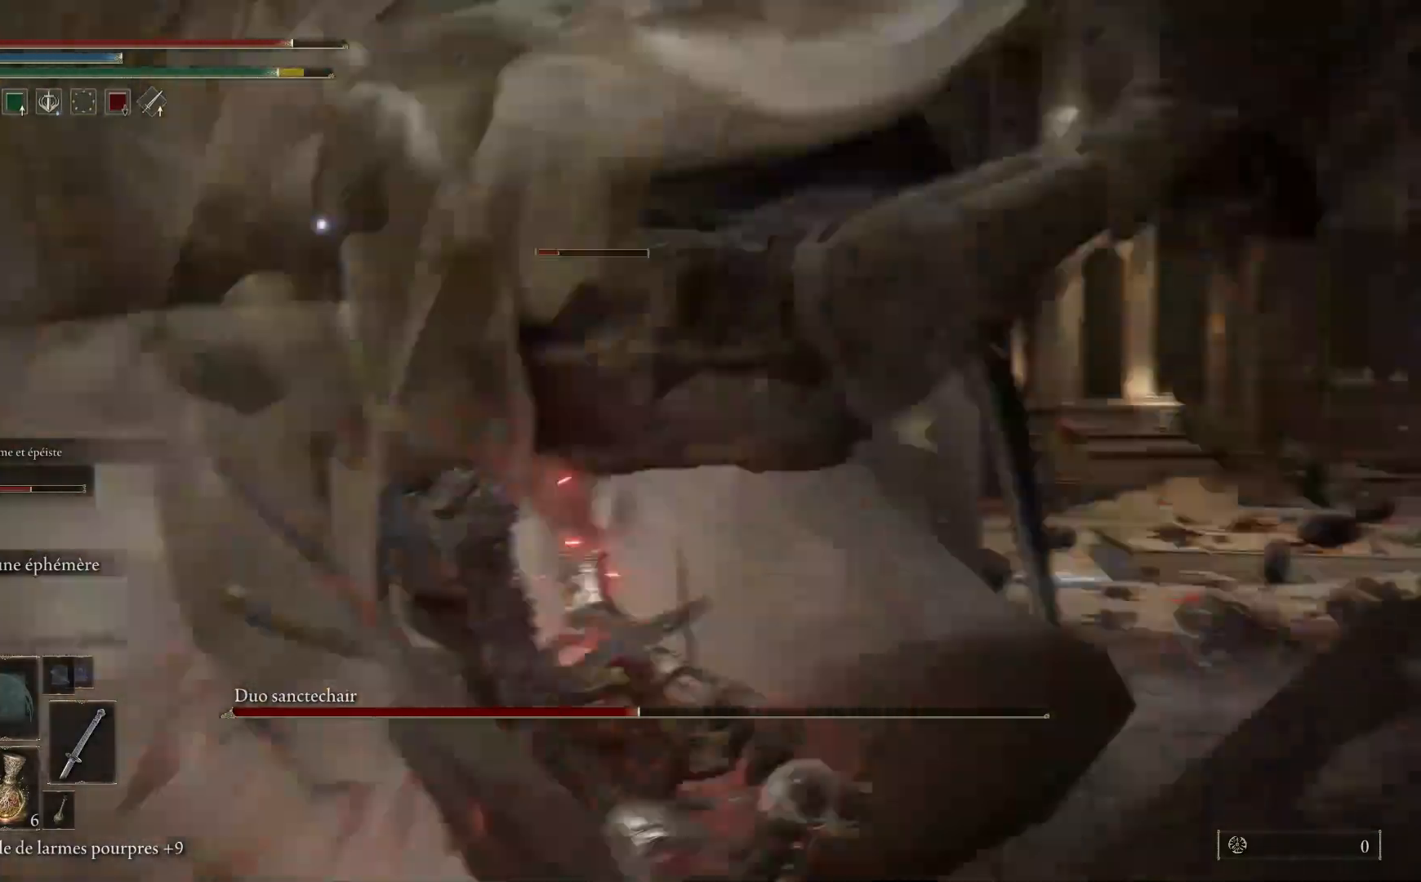
{"buttons": [], "left_stick": "down-right", "right_stick": "center", "events": [[367, "left_stick", "down-right"]]}
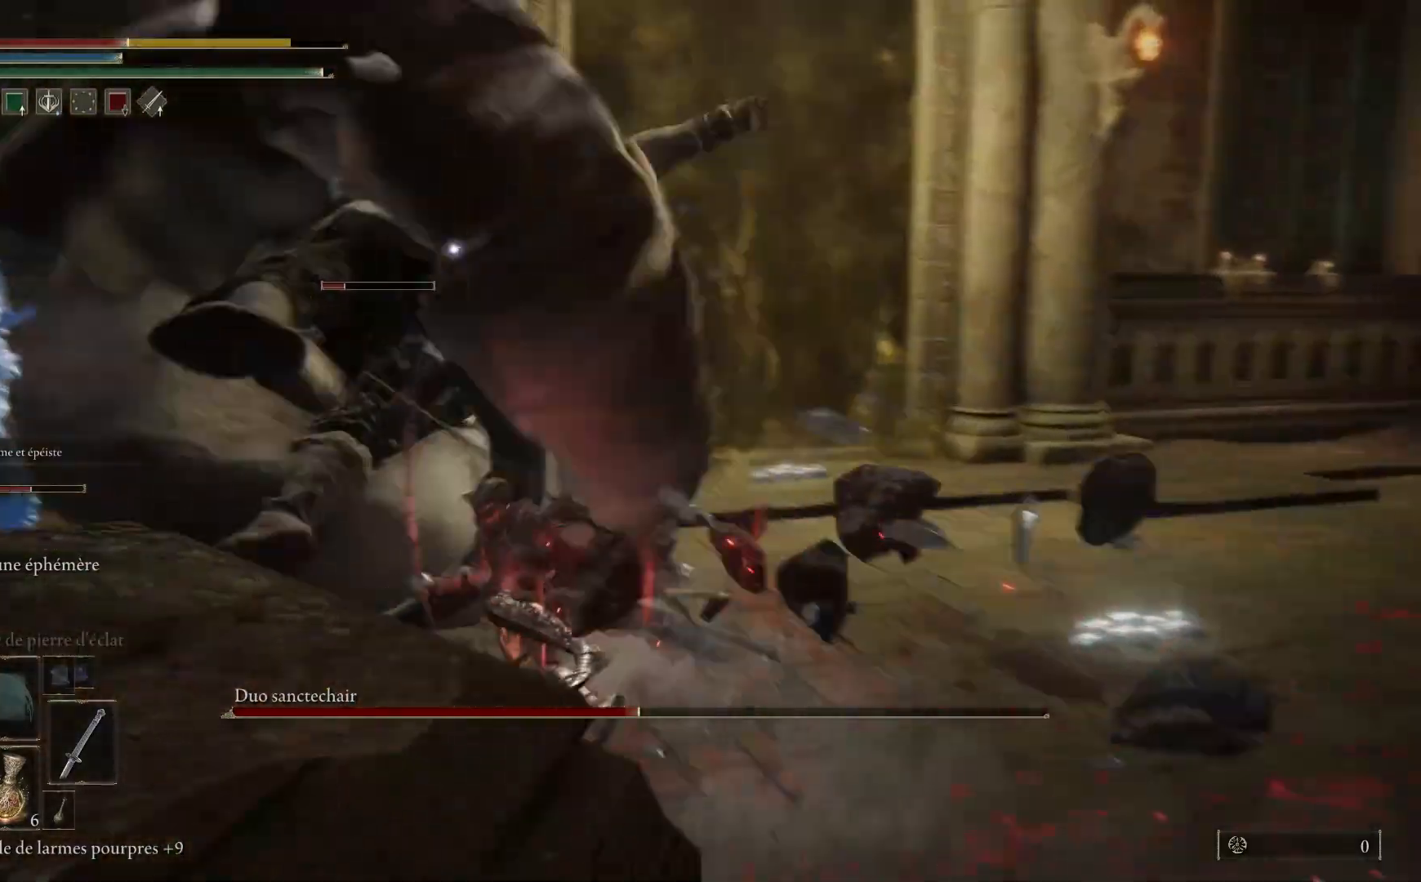
{"buttons": ["B"], "left_stick": "down", "right_stick": "center", "events": [[267, "left_stick", "center"], [383, "left_stick", "down"], [417, "B", "down"]]}
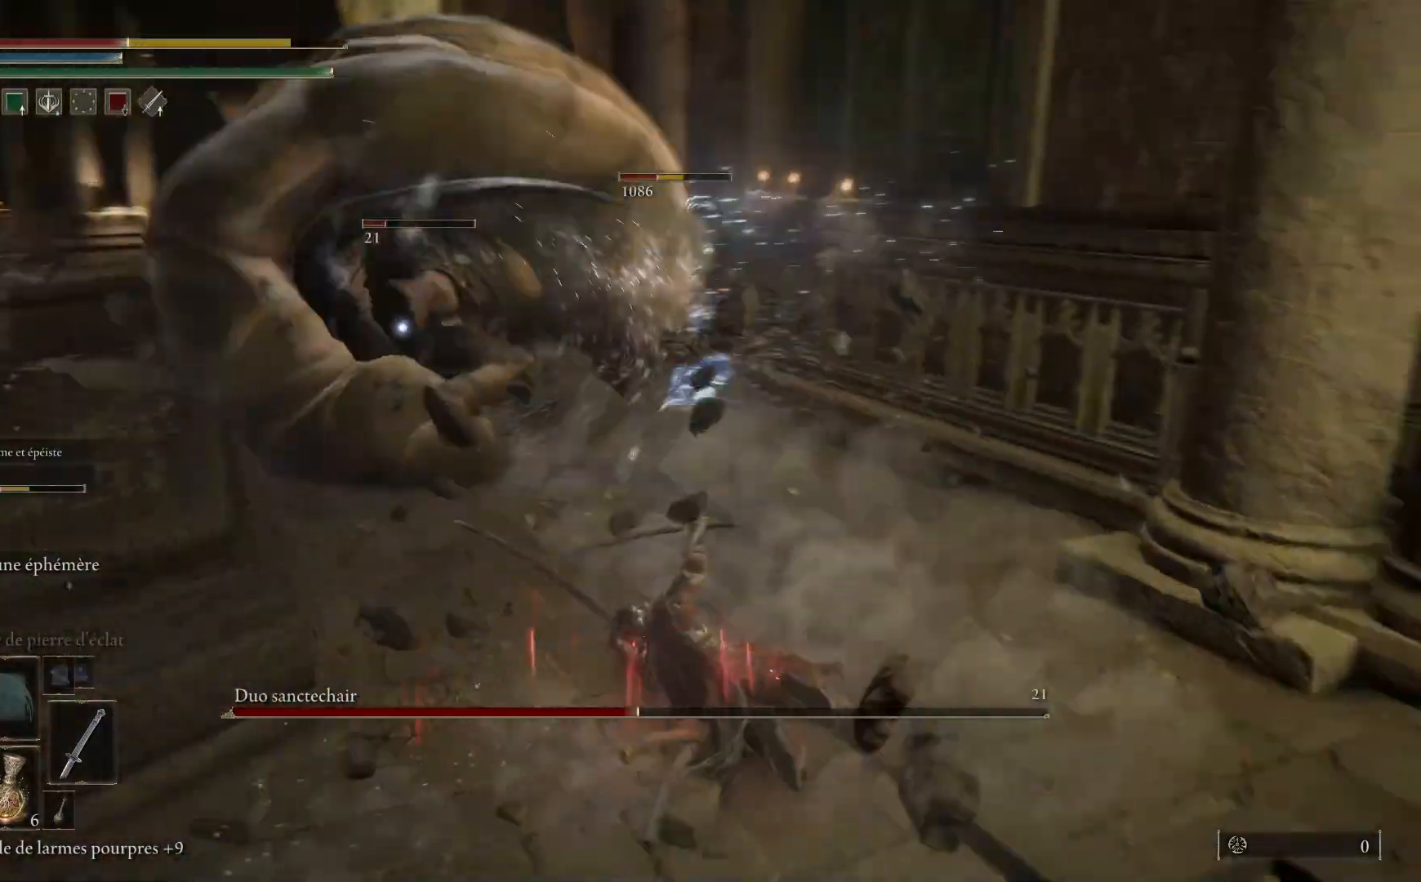
{"buttons": [], "left_stick": "down-left", "right_stick": "center", "events": [[50, "B", "up"], [117, "B", "down"], [250, "B", "up"], [367, "B", "down"], [383, "left_stick", "down-left"], [500, "B", "up"]]}
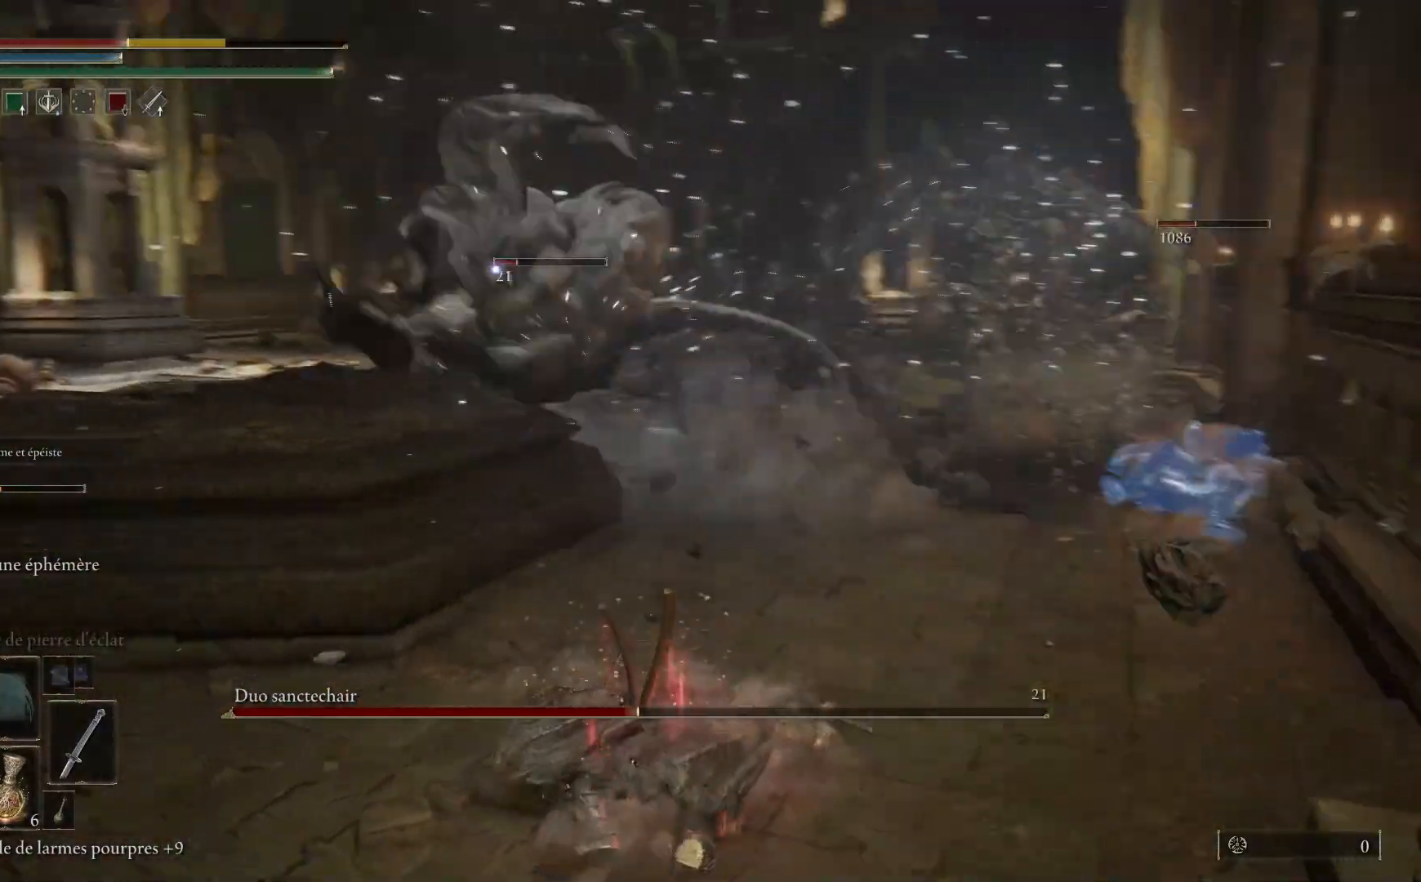
{"buttons": [], "left_stick": "down-left", "right_stick": "center", "events": []}
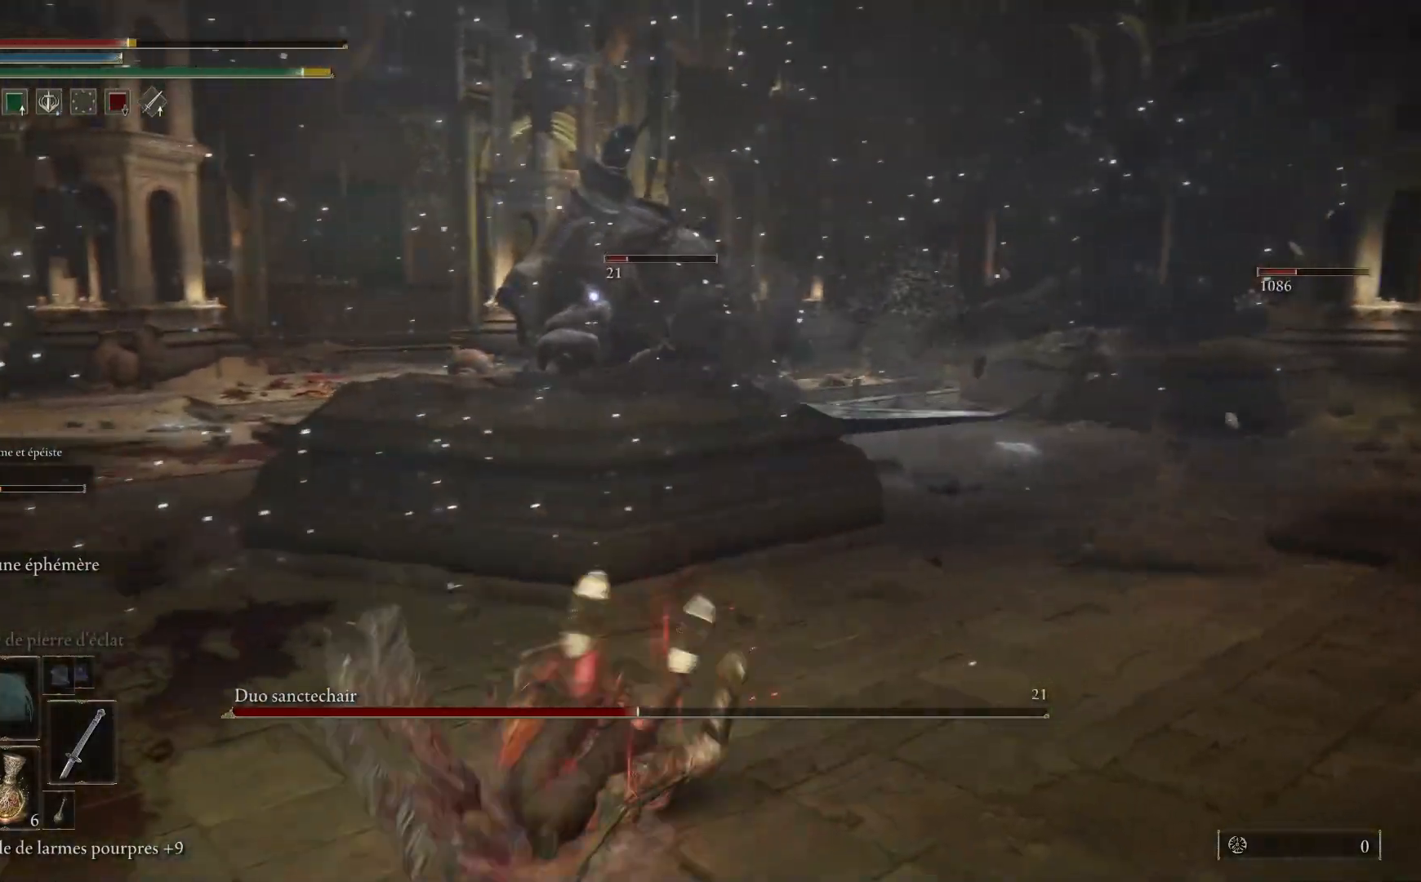
{"buttons": [], "left_stick": "up-right", "right_stick": "center", "events": [[67, "left_stick", "up-left"], [183, "left_stick", "up"], [283, "X", "down"], [333, "left_stick", "up-right"], [400, "X", "up"]]}
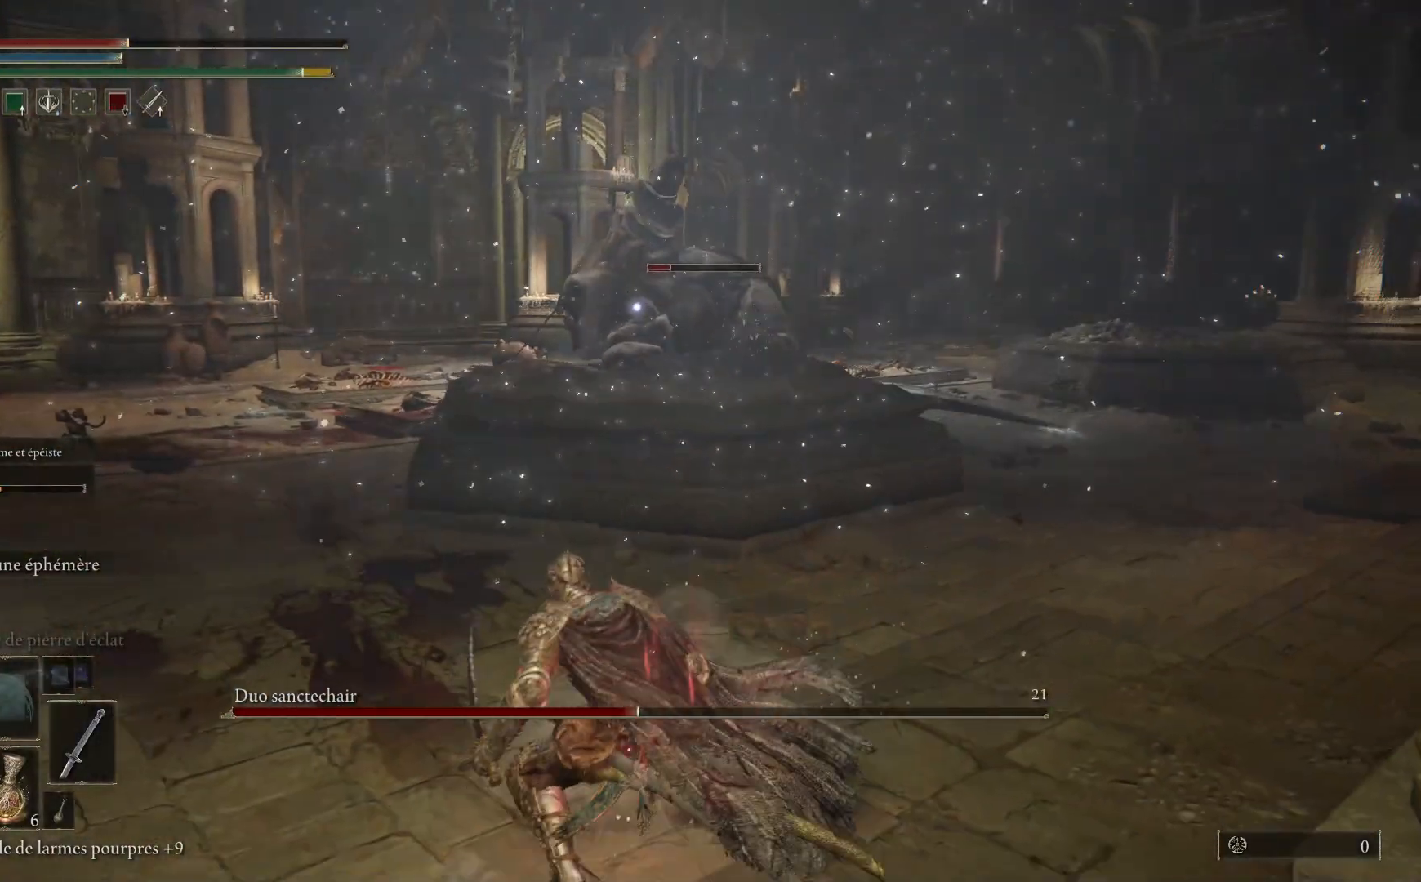
{"buttons": [], "left_stick": "up-right", "right_stick": "center", "events": []}
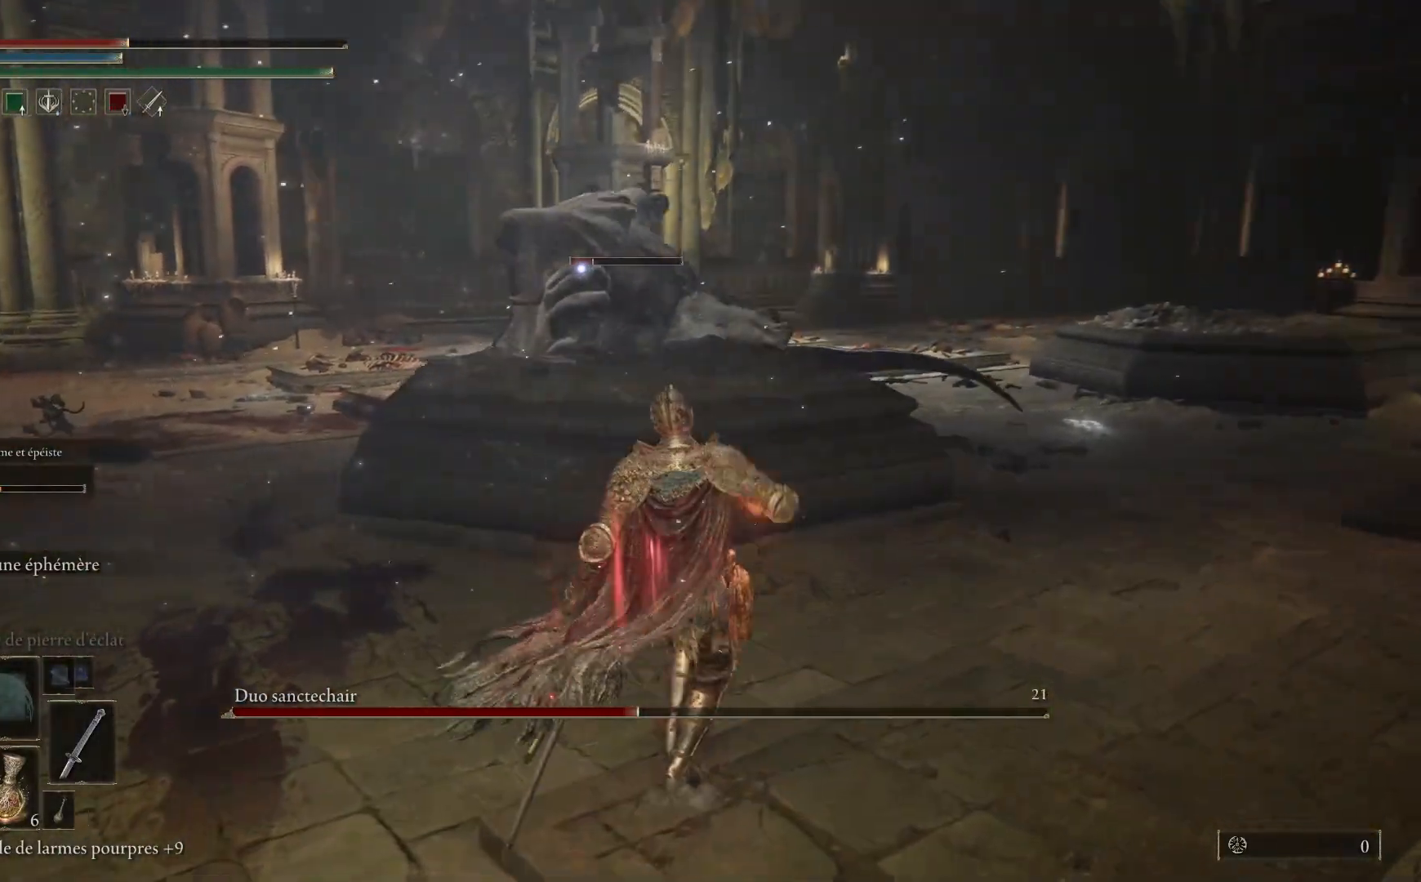
{"buttons": ["B"], "left_stick": "up-right", "right_stick": "center", "events": [[383, "B", "down"]]}
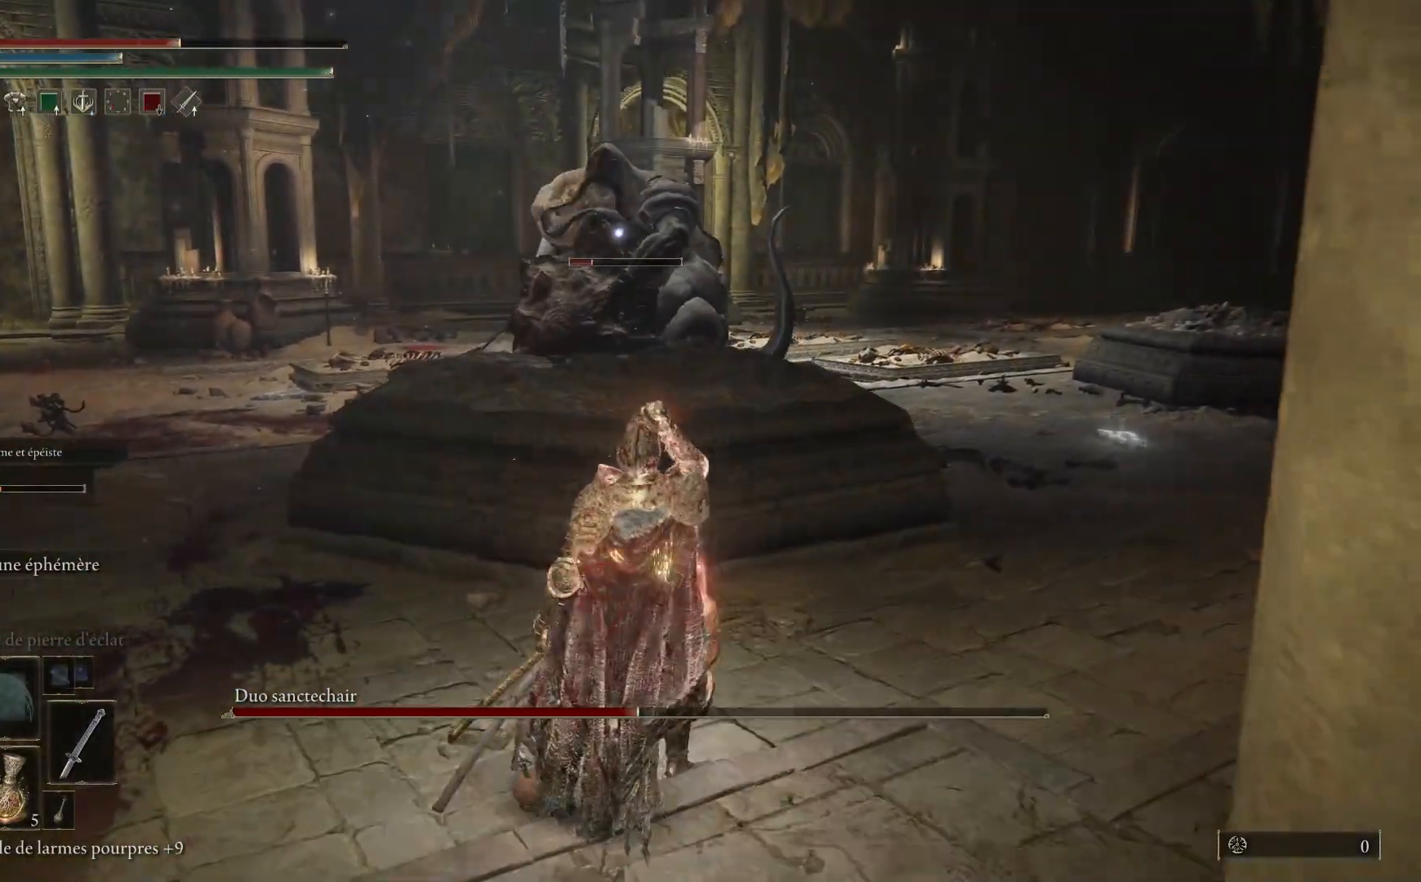
{"buttons": ["B"], "left_stick": "up-right", "right_stick": "center", "events": []}